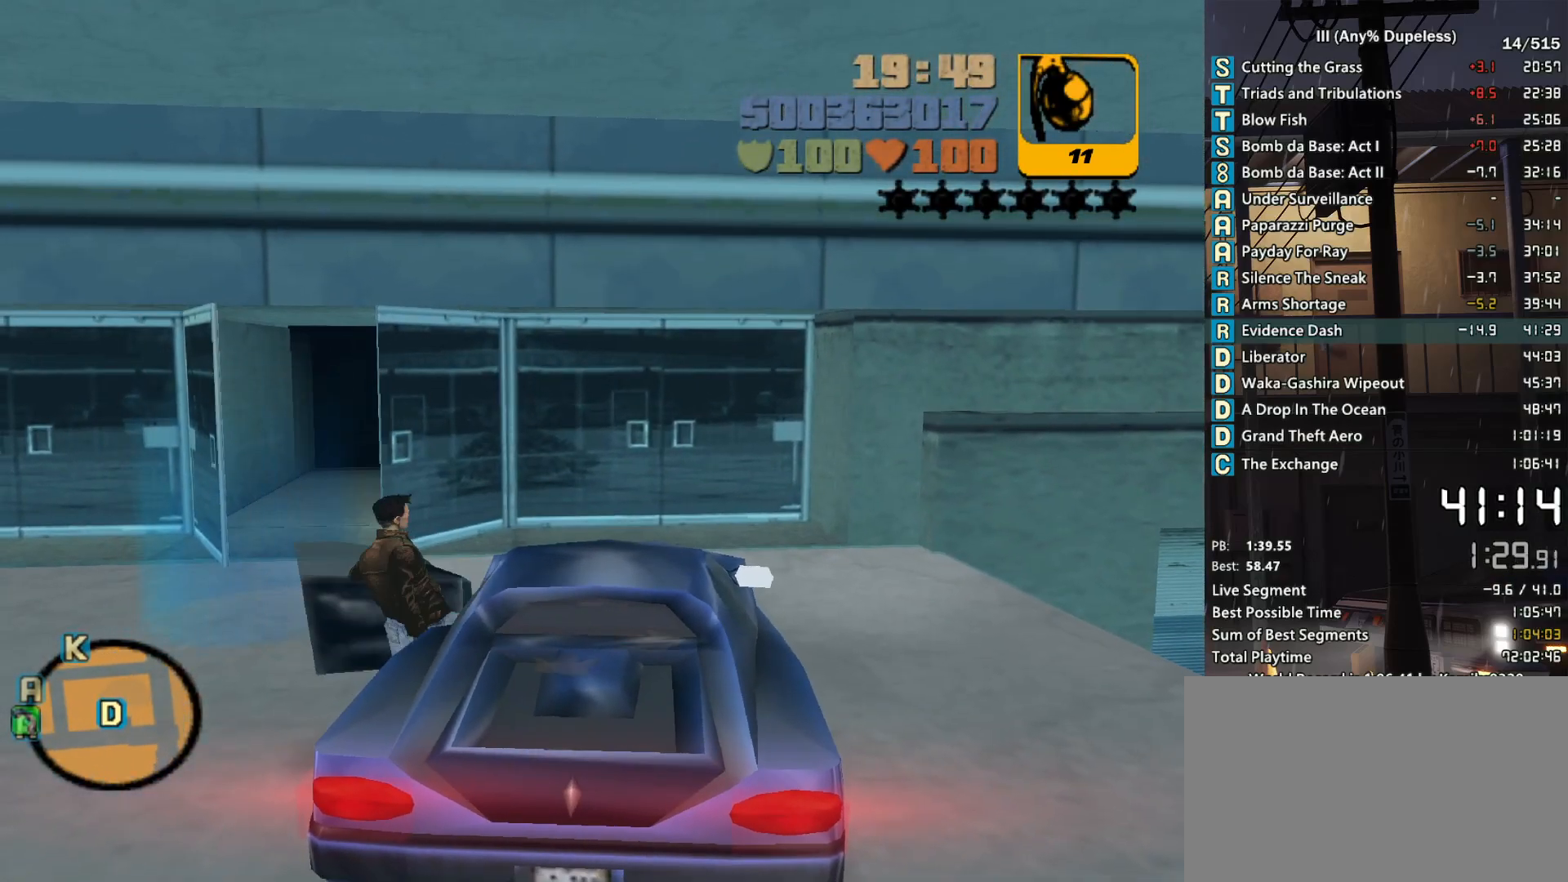
Gameplay with keyboard and mouse; each line is a JSON object with the keys and mouse buttons held at the frame after it. "events" lists presses ("down") and releases ("up") of "a", "alt", "c", "caps_lock", "ctrl", "d", "down", "e", "escape", "f", "f1", "f2", "f3", "left", "num4", "num6", "q", "r", "right", "s", "shift", "space", "tab", "tilde", "up", "w", "x", "z", "mouse_left", "mouse_middle", "mouse_right", "mouse_mb4", "mouse_mb5", "mouse_wheel_up" and "mouse_wheel_down" between this image and that frame as [ms after this image, input, new state], when the widget could be followed in between. "mouse_left", "mouse_middle", "mouse_right", "mouse_mb4", "mouse_mb5", "mouse_wheel_up", "mouse_wheel_down" = the "left", "middle", "right", "mb4", "mb5", "wheel_up", "wheel_down" buttons of the "mouse" list. No other keys are recorded. Not read: mouse_move.
{"keys": ["space", "w"], "mouse": [], "events": []}
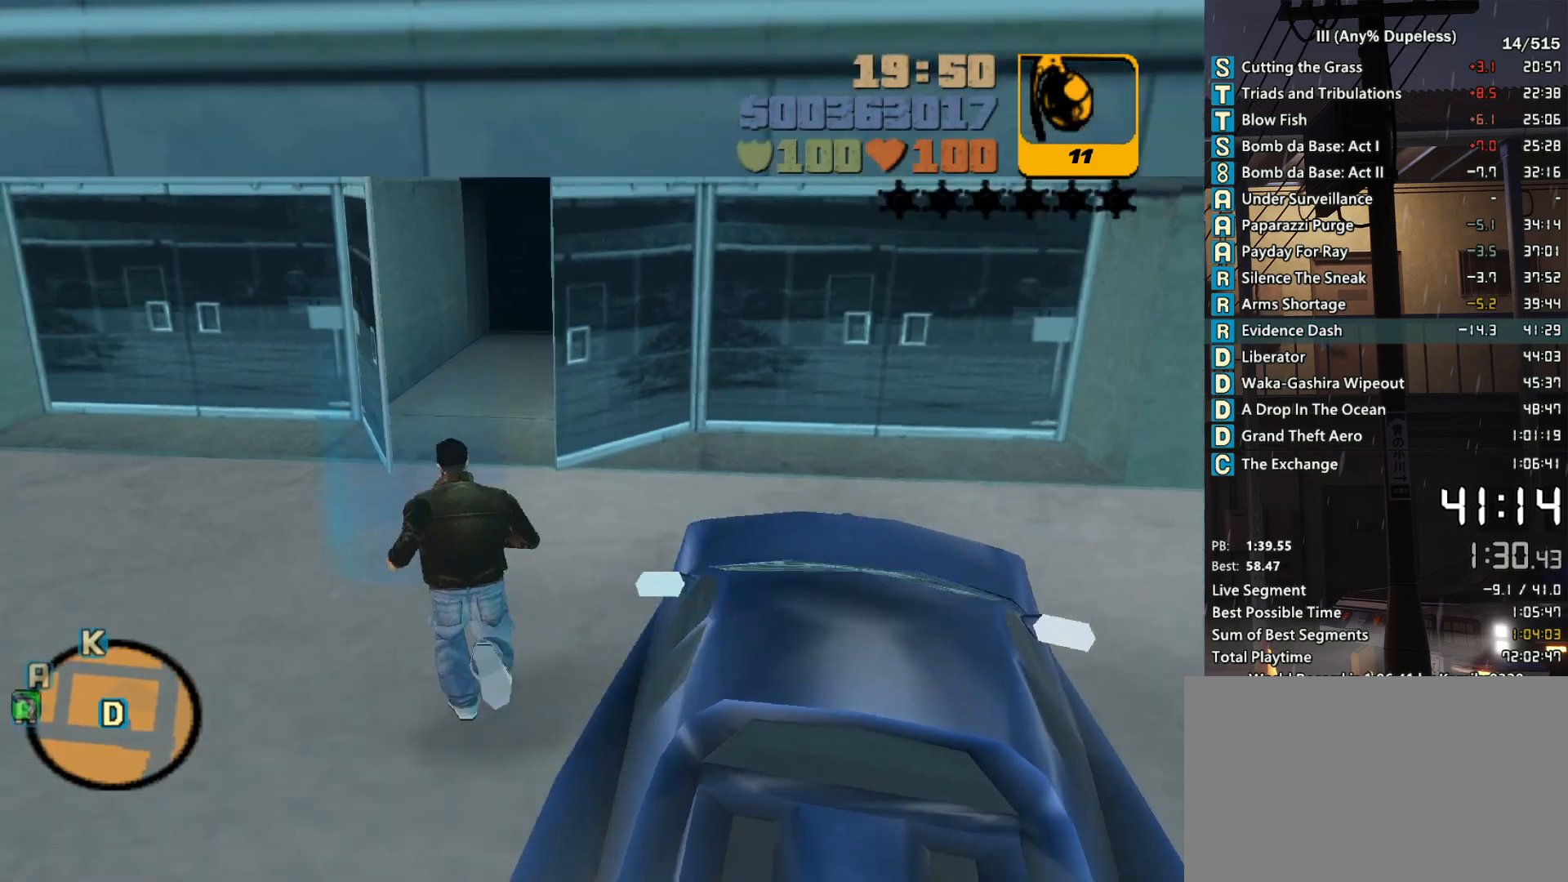
{"keys": [], "mouse": [], "events": [[83, "space", "up"], [233, "w", "up"], [366, "z", "down"], [416, "z", "up"]]}
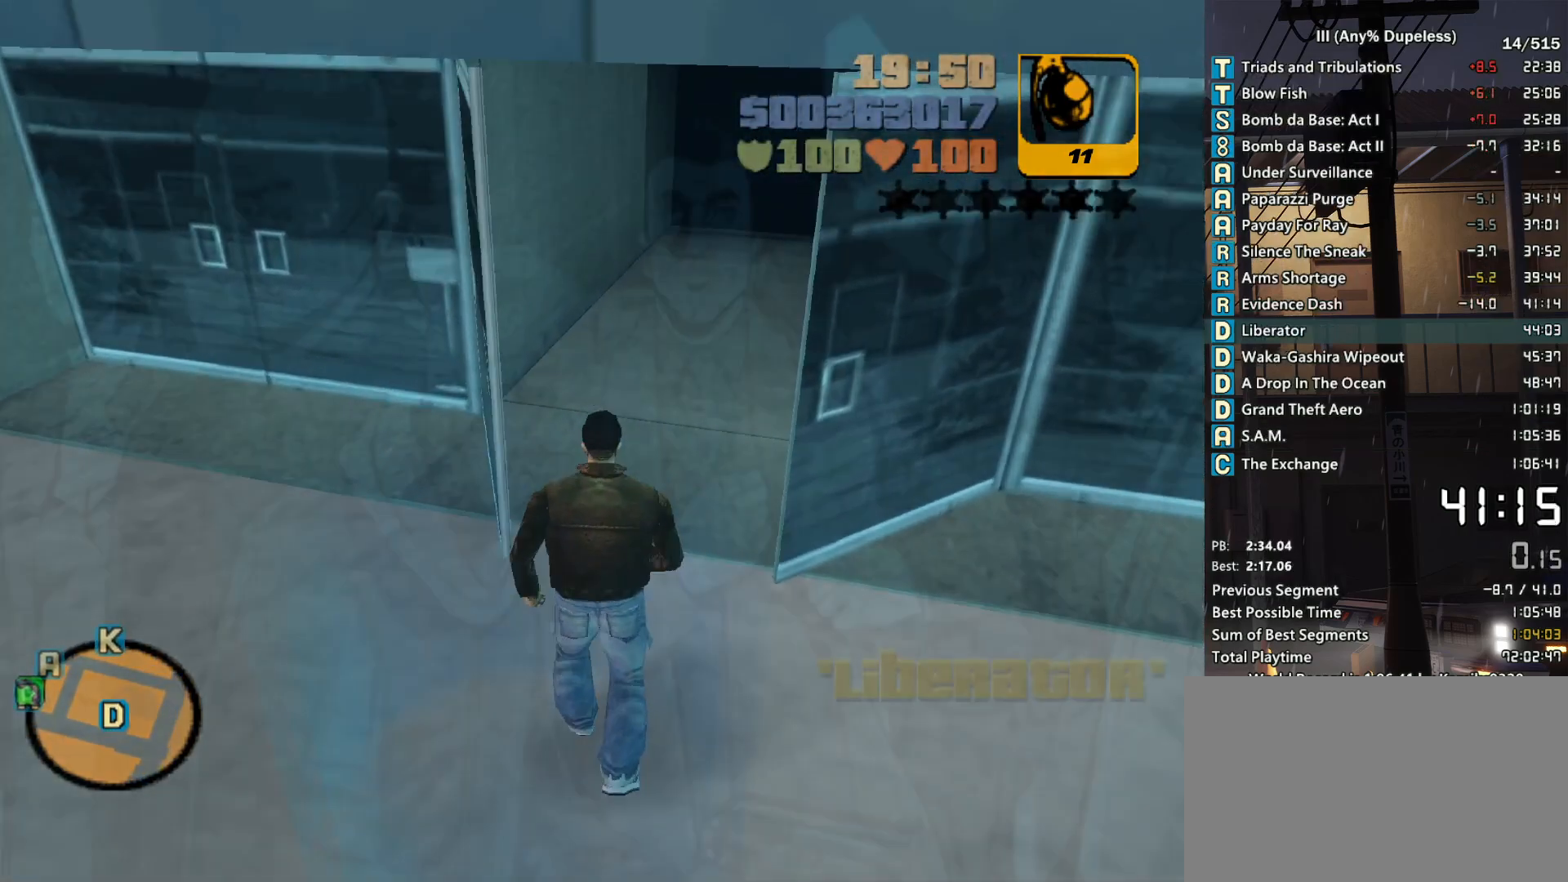
{"keys": [], "mouse": [], "events": [[200, "space", "down"], [250, "mouse_left", "down"], [283, "space", "up"], [333, "mouse_left", "up"], [383, "space", "down"], [433, "mouse_left", "down"], [433, "space", "up"], [483, "mouse_left", "up"]]}
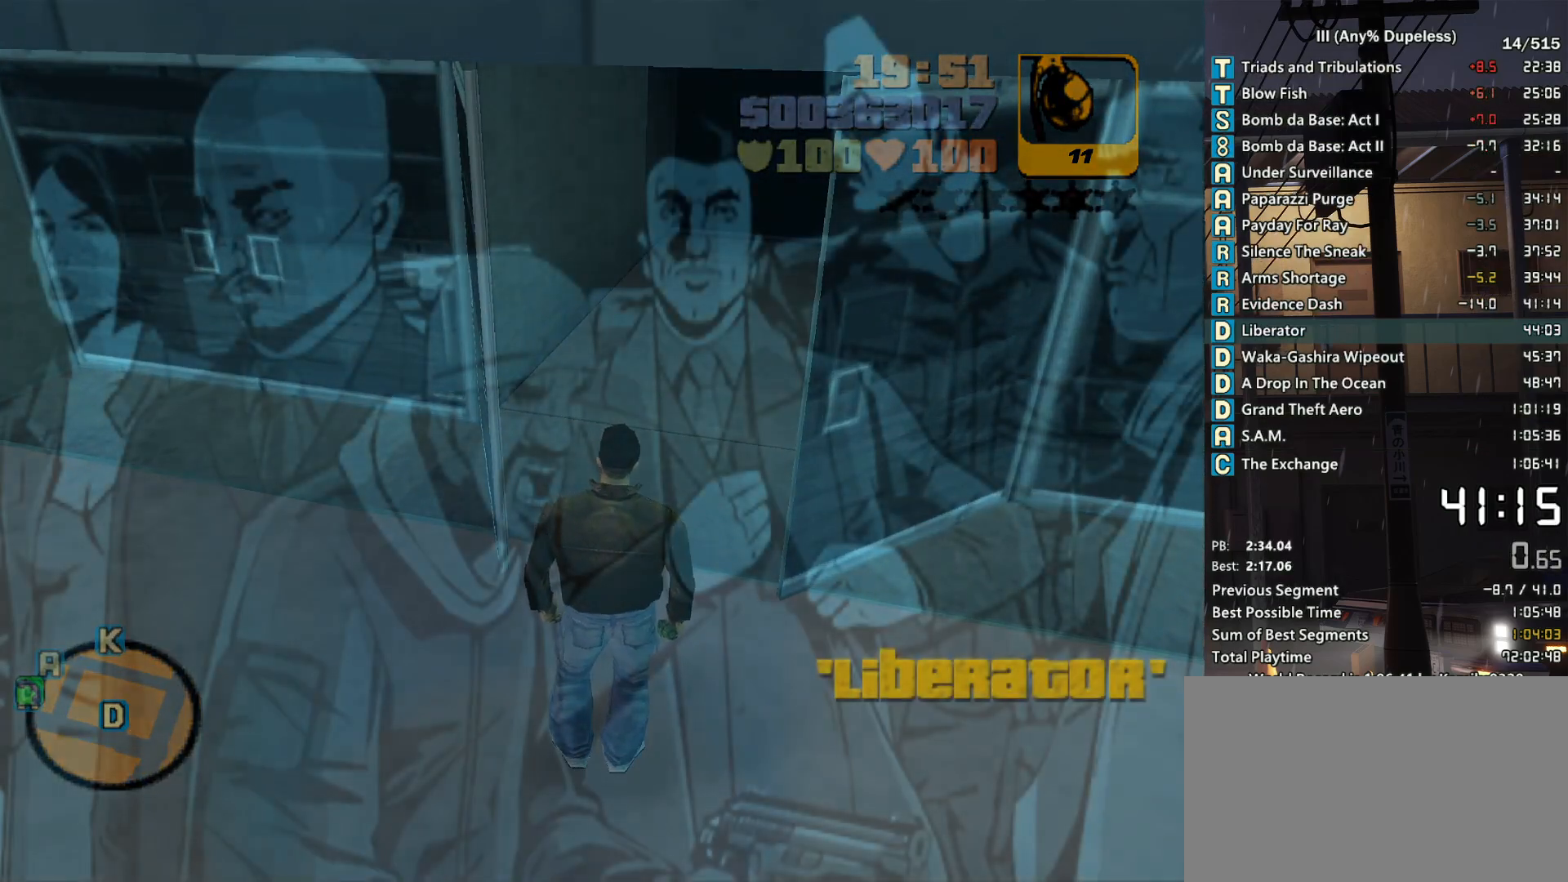
{"keys": [], "mouse": [], "events": [[16, "space", "down"], [66, "mouse_left", "down"], [116, "space", "up"], [166, "mouse_left", "up"], [216, "mouse_left", "down"], [216, "space", "down"], [250, "space", "up"], [300, "mouse_left", "up"], [350, "space", "down"], [400, "mouse_left", "down"], [450, "space", "up"], [500, "mouse_left", "up"]]}
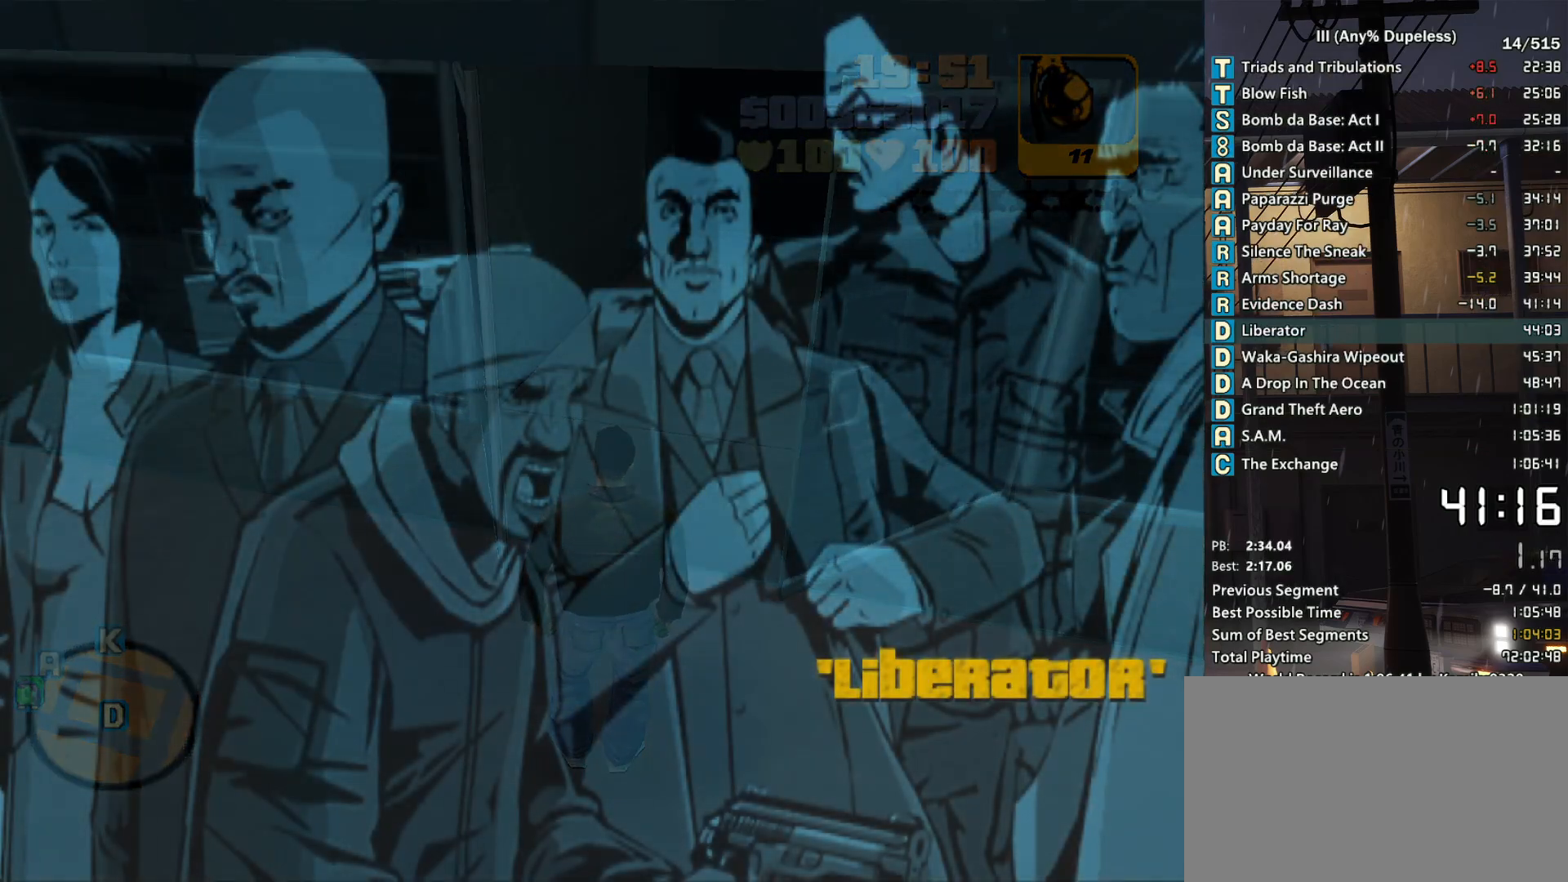
{"keys": [], "mouse": [], "events": [[33, "mouse_left", "down"], [33, "space", "down"], [133, "mouse_left", "up"], [133, "space", "up"], [183, "space", "down"], [233, "mouse_left", "down"], [266, "space", "up"], [316, "mouse_left", "up"], [366, "mouse_left", "down"], [366, "space", "down"], [466, "mouse_left", "up"], [466, "space", "up"]]}
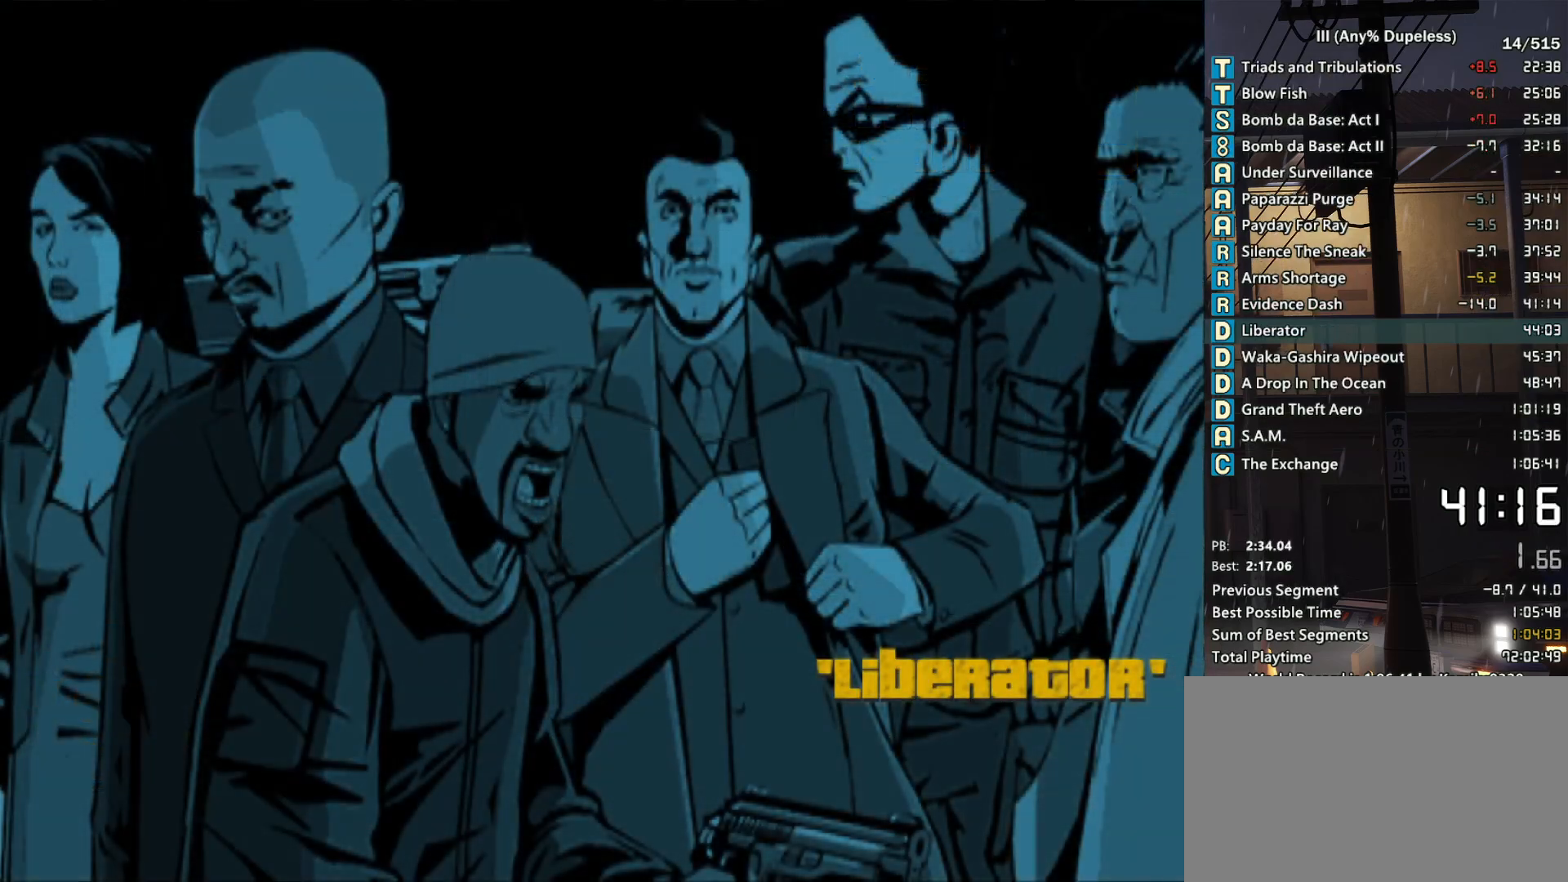
{"keys": [], "mouse": ["left"], "events": [[50, "mouse_left", "down"], [50, "space", "down"], [100, "mouse_left", "up"], [100, "space", "up"], [200, "mouse_left", "down"], [200, "space", "down"], [283, "mouse_left", "up"], [283, "space", "up"], [333, "mouse_left", "down"], [333, "space", "down"], [433, "mouse_left", "up"], [433, "space", "up"], [483, "mouse_left", "down"]]}
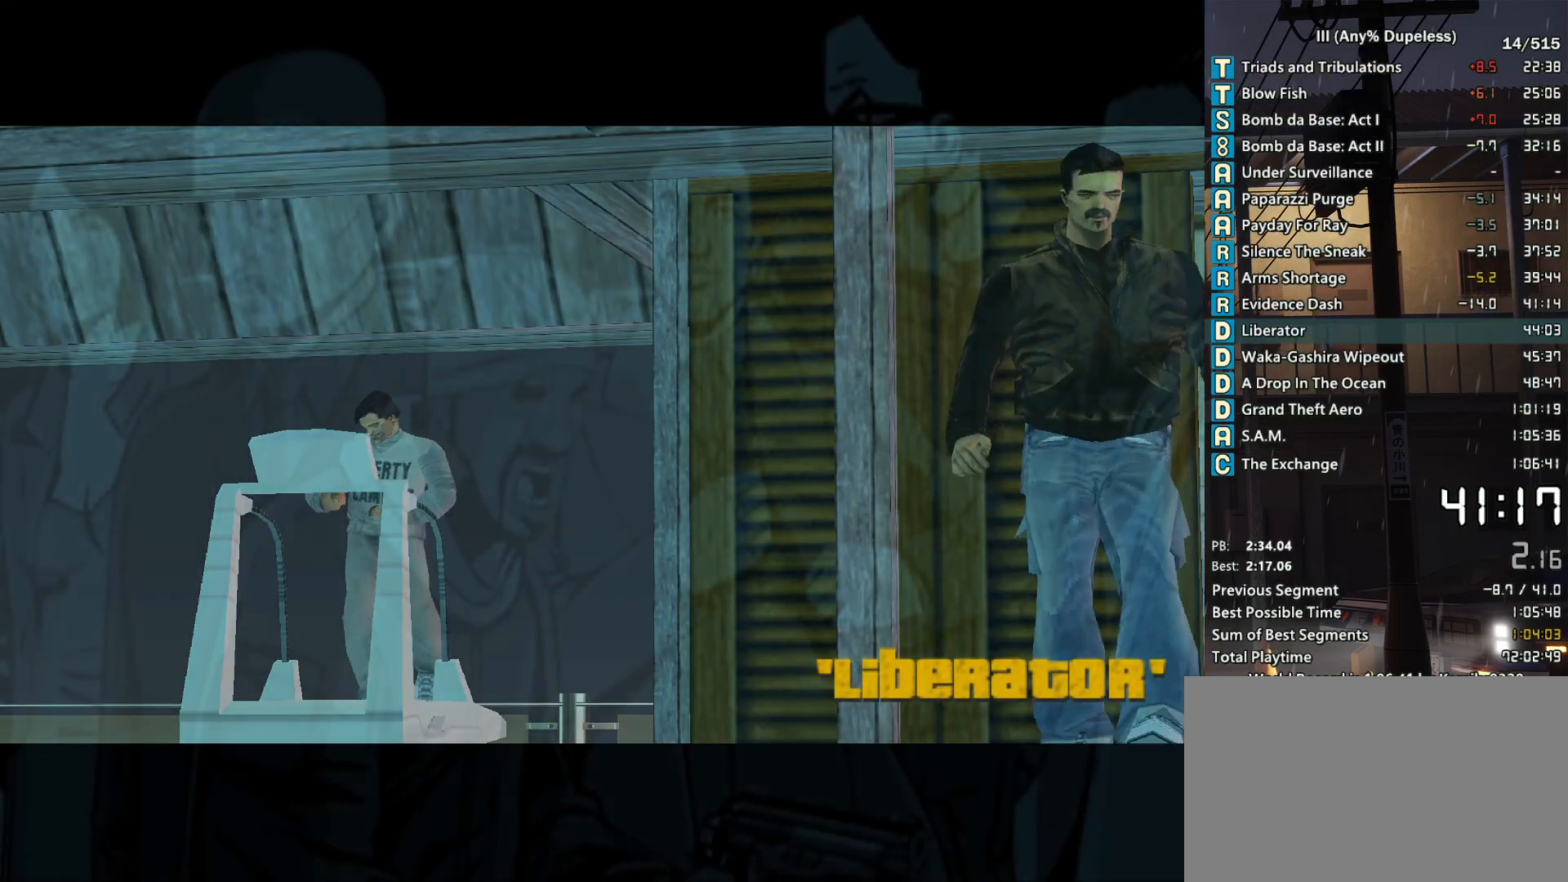
{"keys": ["space"], "mouse": [], "events": [[16, "space", "down"], [66, "mouse_left", "up"], [116, "space", "up"], [166, "space", "down"], [216, "f", "down"], [300, "f", "up"], [400, "f", "down"], [500, "f", "up"]]}
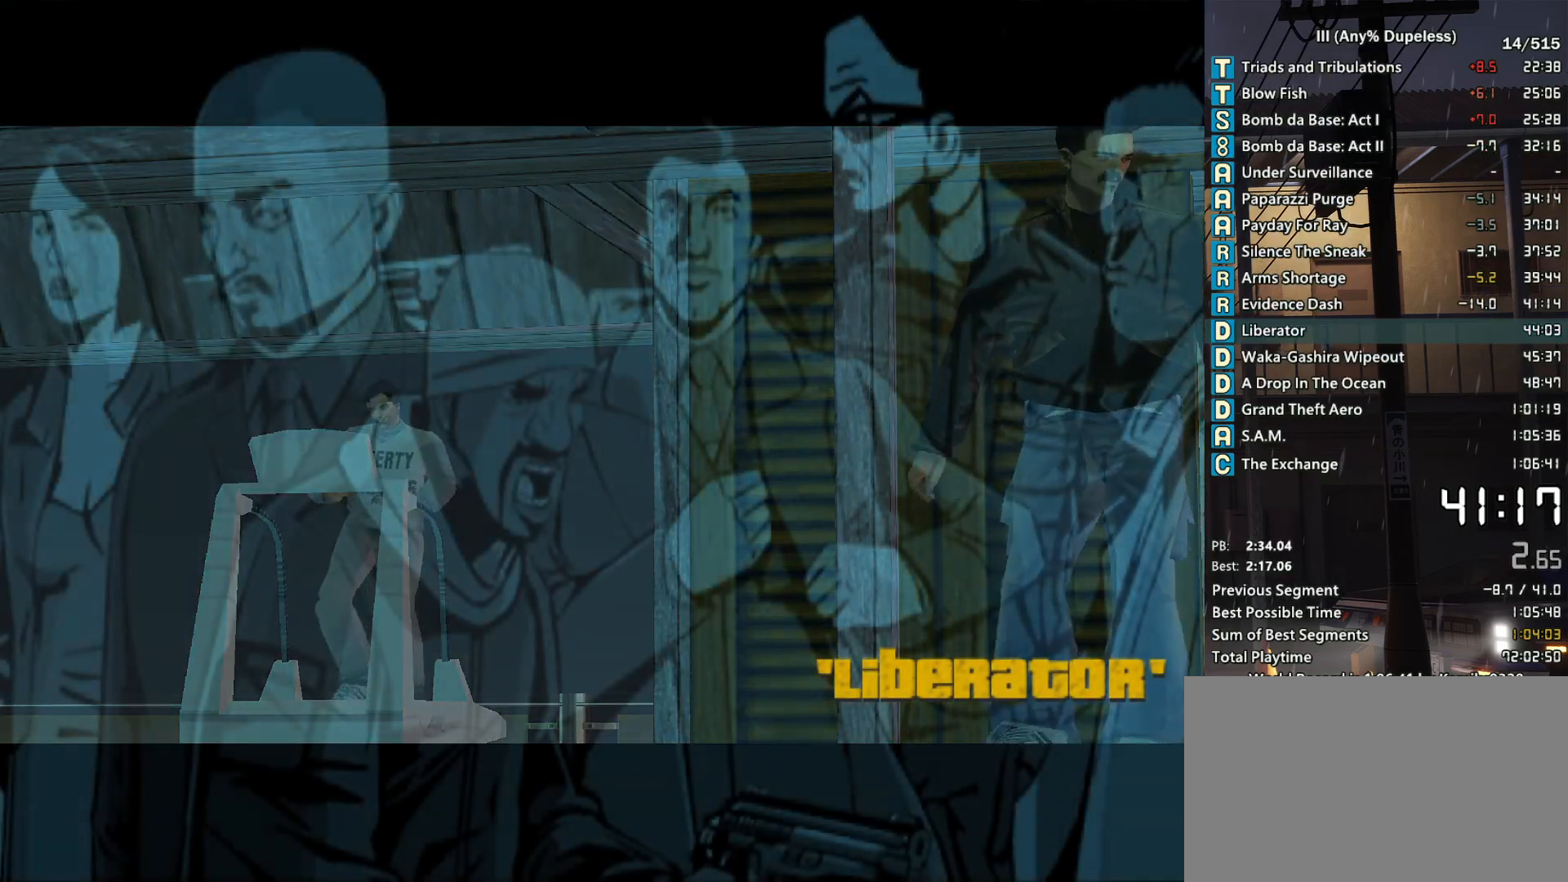
{"keys": ["space"], "mouse": [], "events": [[33, "f", "down"], [133, "f", "up"], [233, "f", "down"], [316, "f", "up"], [416, "f", "down"], [466, "f", "up"]]}
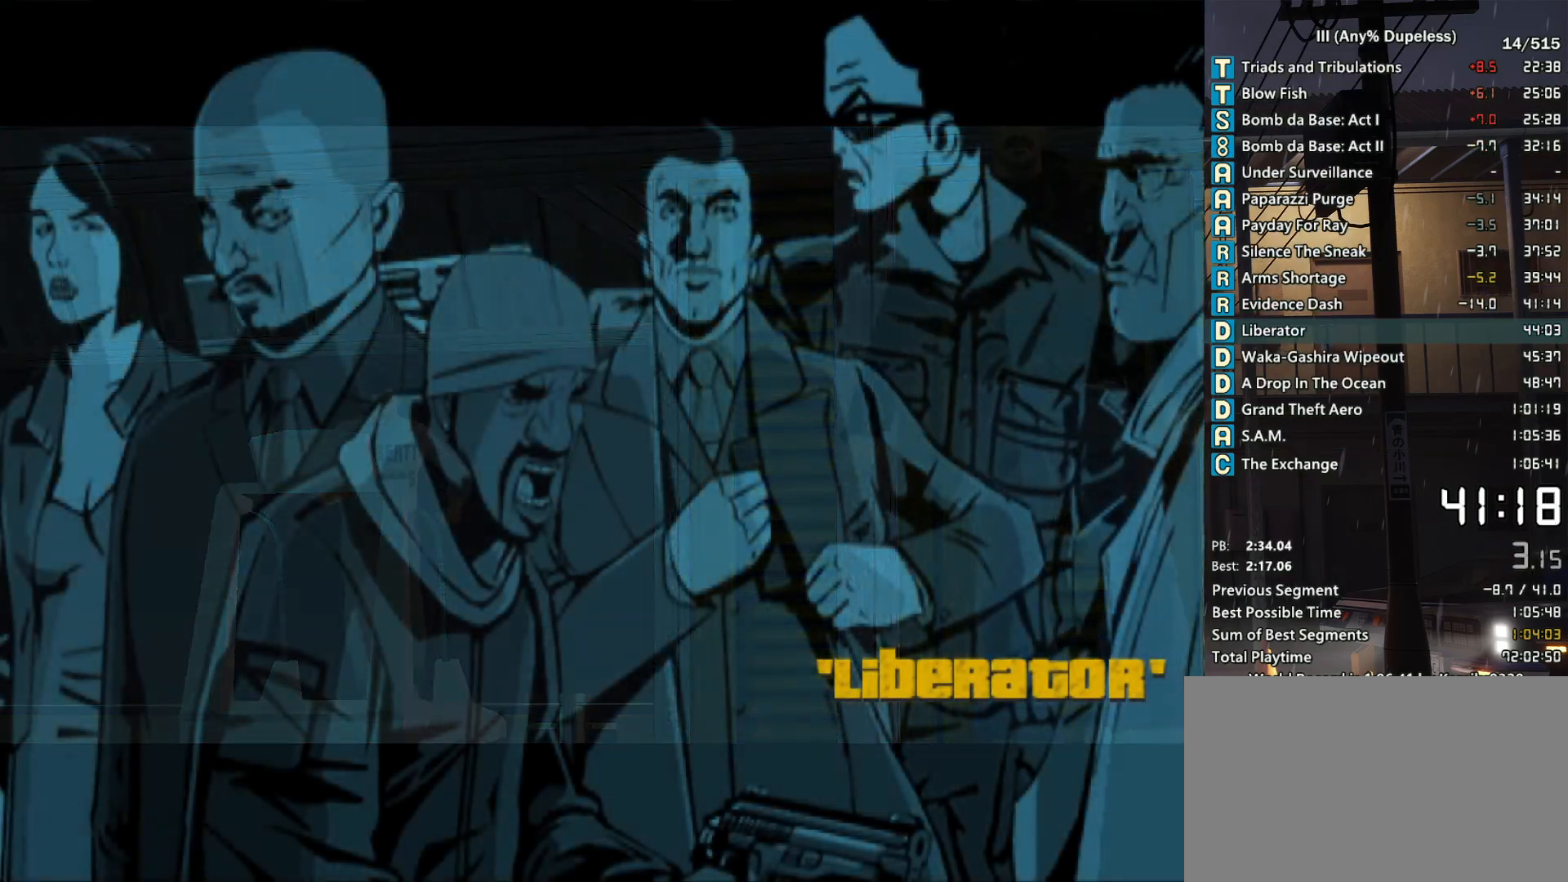
{"keys": ["space"], "mouse": [], "events": [[50, "f", "down"], [150, "f", "up"], [250, "f", "down"], [333, "f", "up"], [433, "f", "down"], [483, "f", "up"]]}
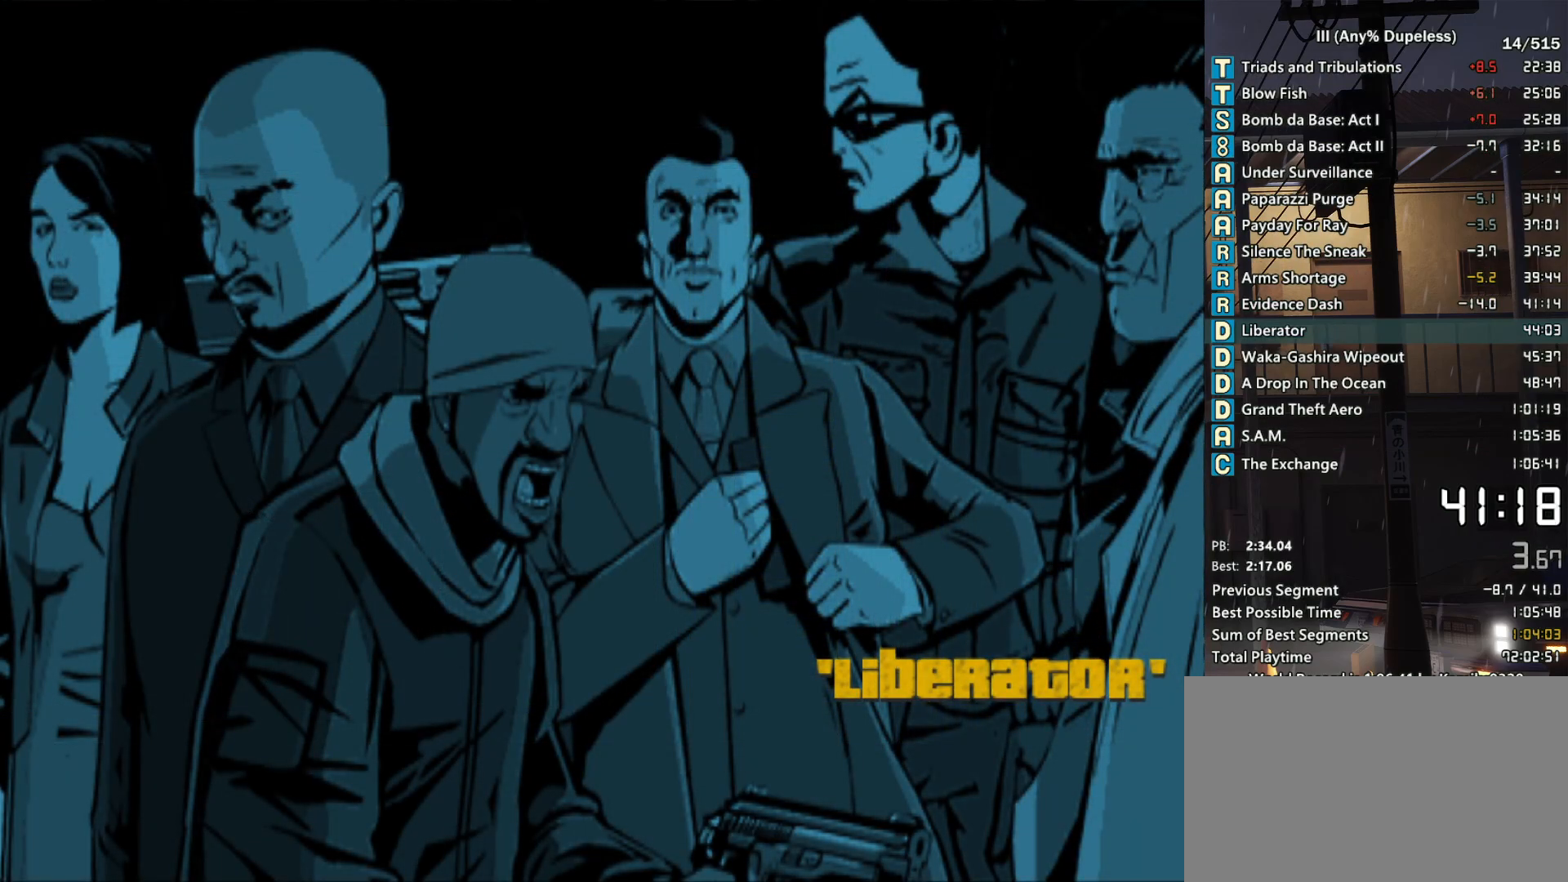
{"keys": ["space"], "mouse": [], "events": [[66, "f", "down"], [166, "f", "up"], [250, "f", "down"], [300, "f", "up"], [400, "f", "down"], [500, "f", "up"]]}
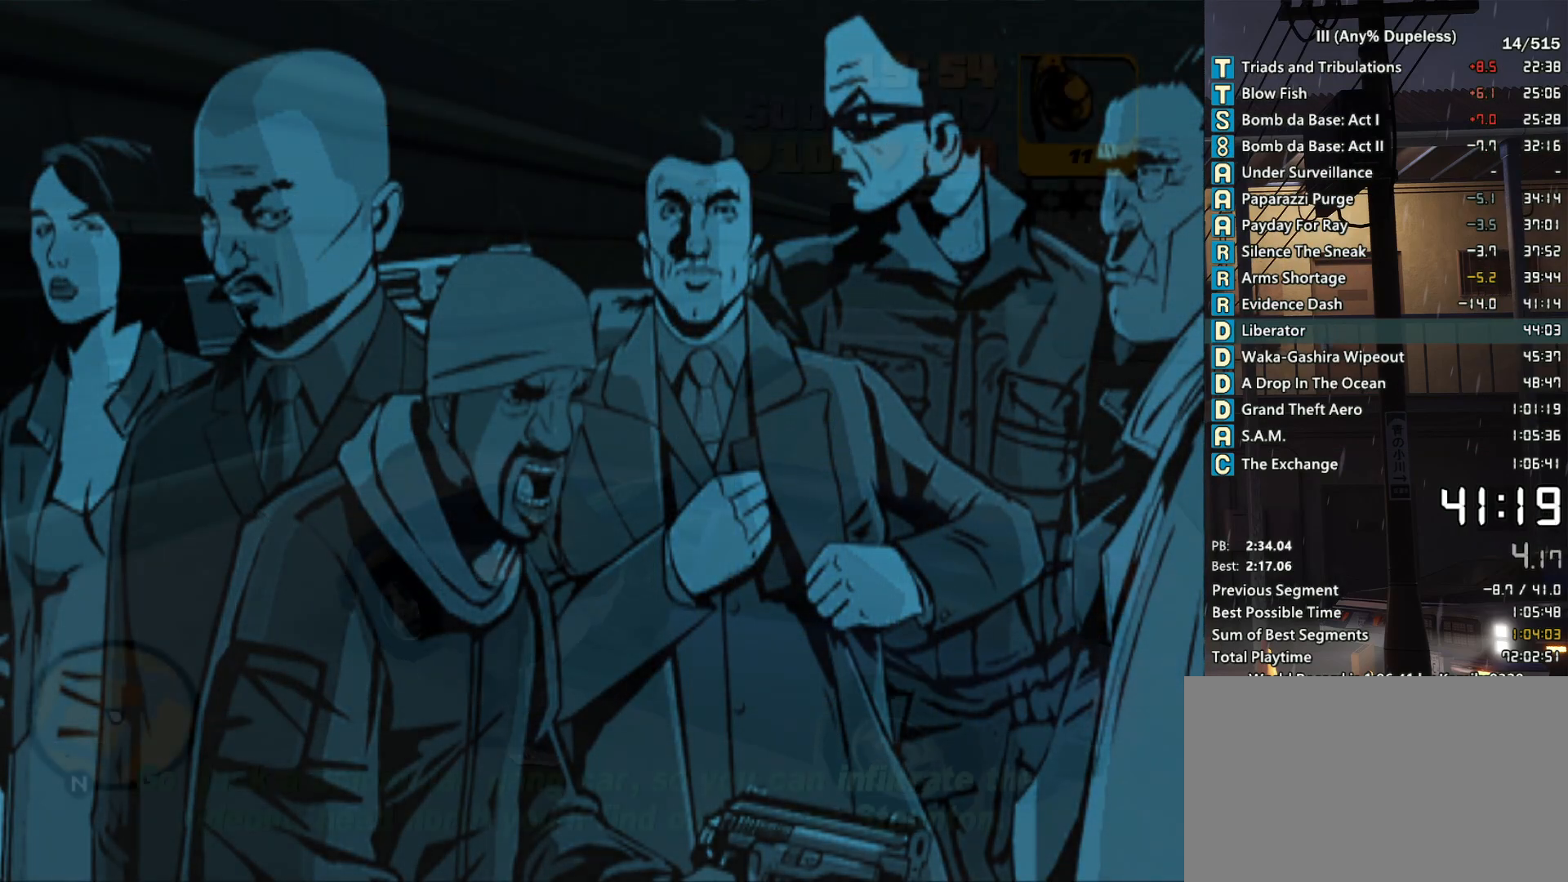
{"keys": ["a", "s", "shift"], "mouse": [], "events": [[33, "f", "down"], [133, "f", "up"], [266, "a", "down"], [266, "s", "down"], [266, "space", "up"], [316, "shift", "down"]]}
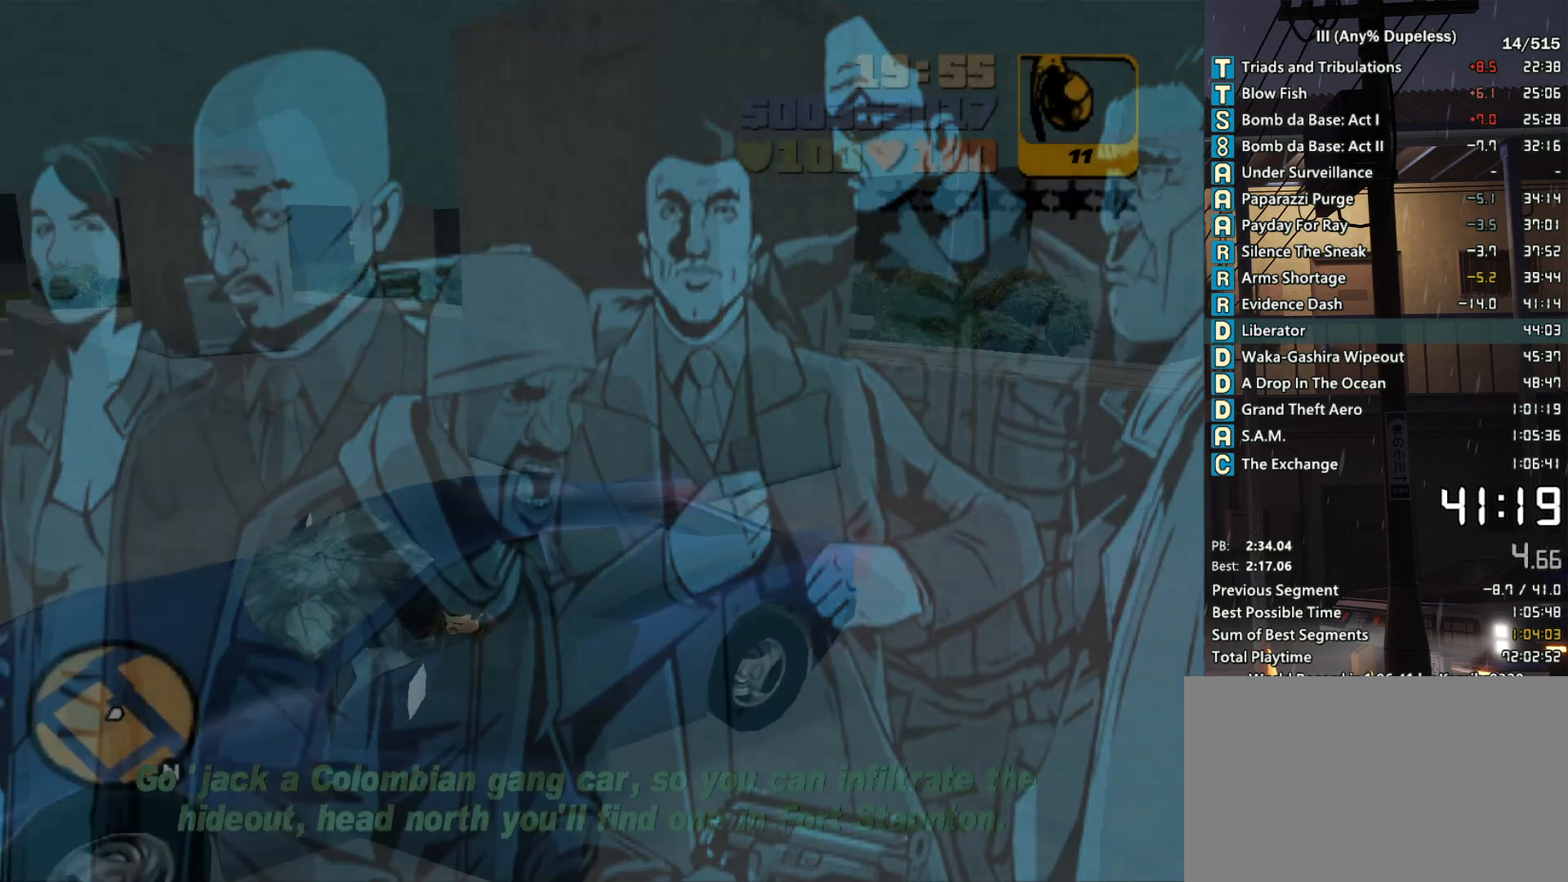
{"keys": ["a", "s"], "mouse": [], "events": [[100, "shift", "up"]]}
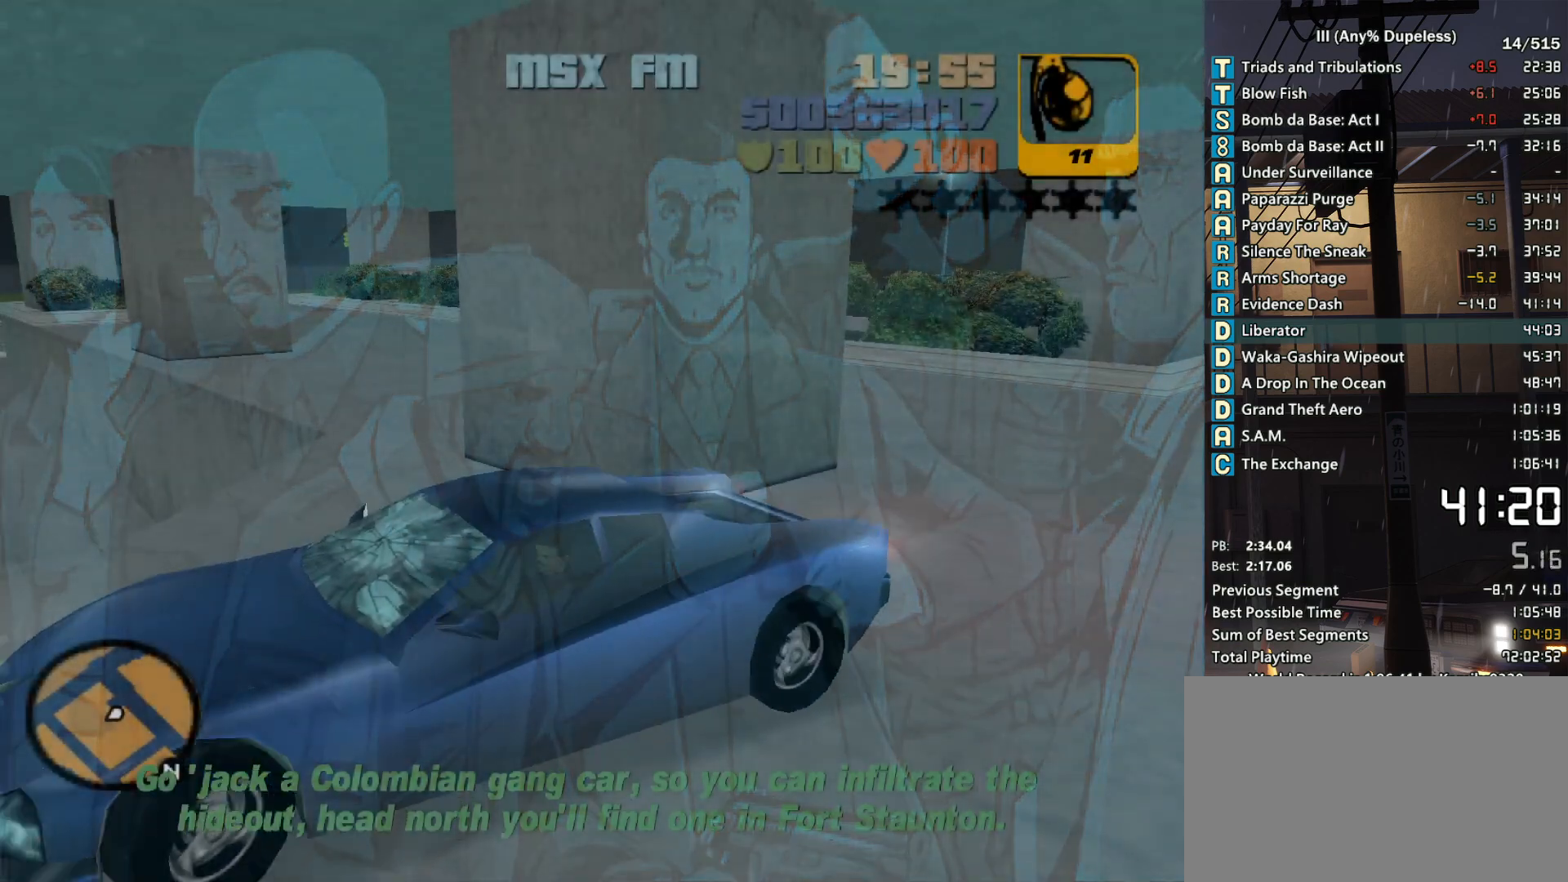
{"keys": ["a", "s"], "mouse": [], "events": []}
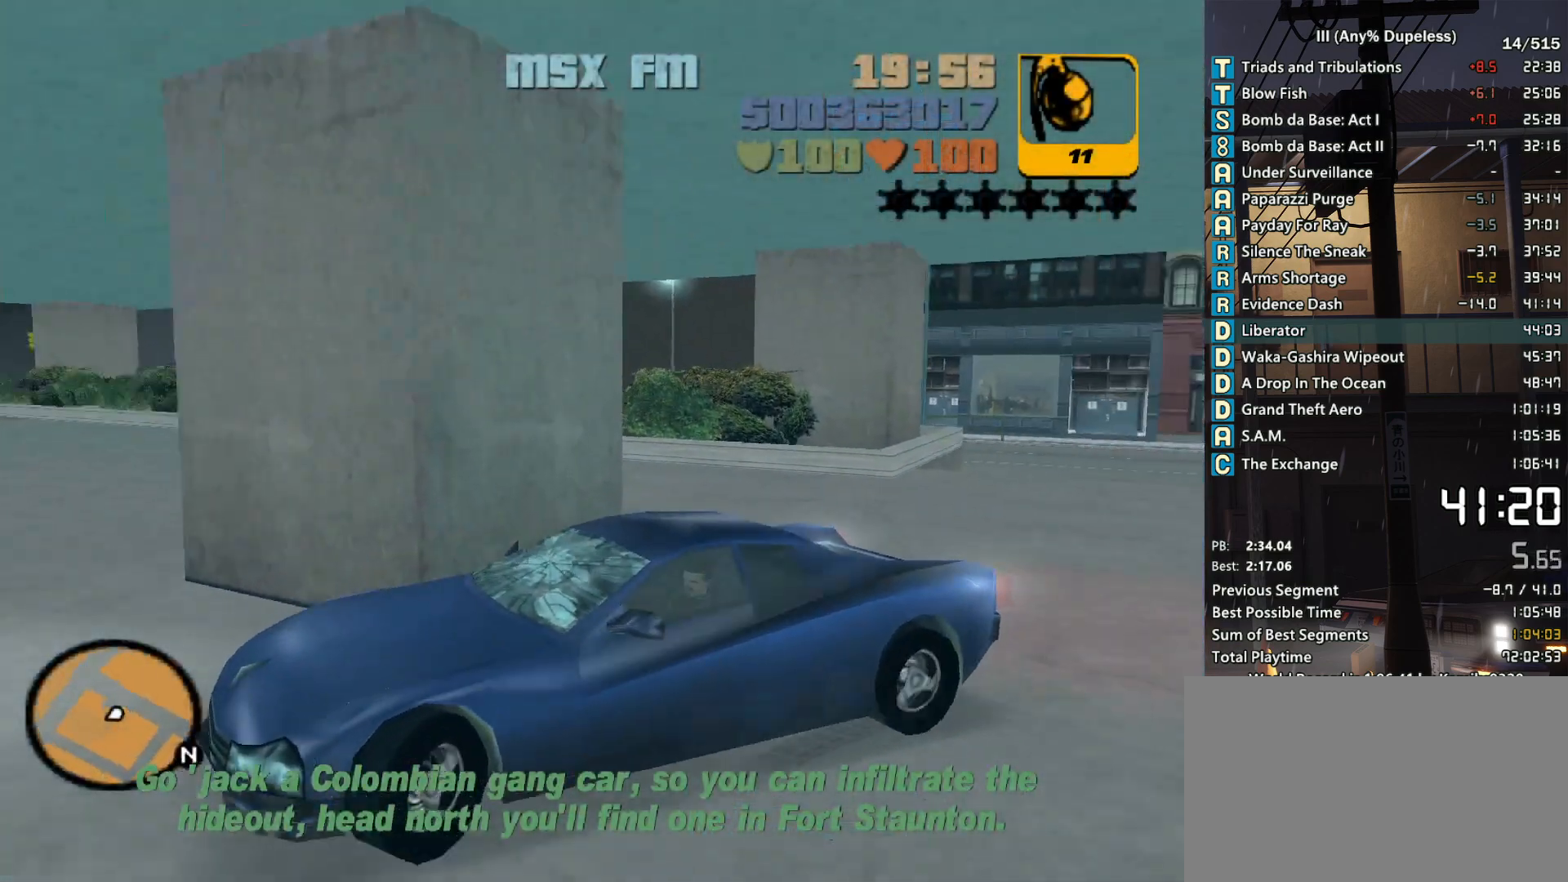
{"keys": ["a", "s"], "mouse": [], "events": []}
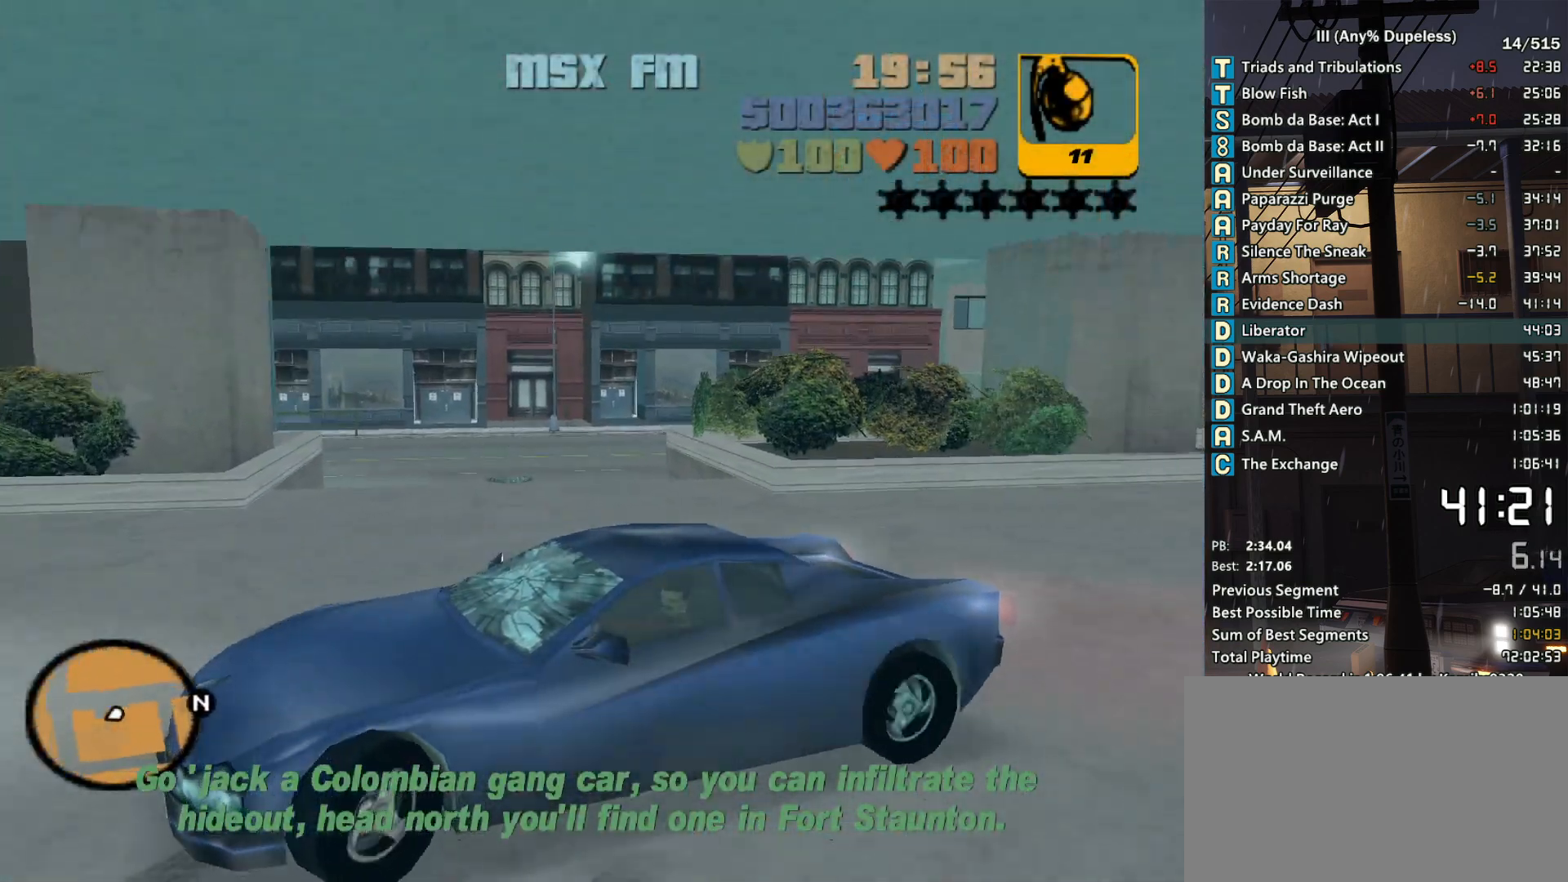
{"keys": ["d", "w"], "mouse": ["middle"], "events": [[250, "a", "up"], [250, "d", "down"], [250, "s", "up"], [283, "mouse_middle", "down"], [333, "w", "down"]]}
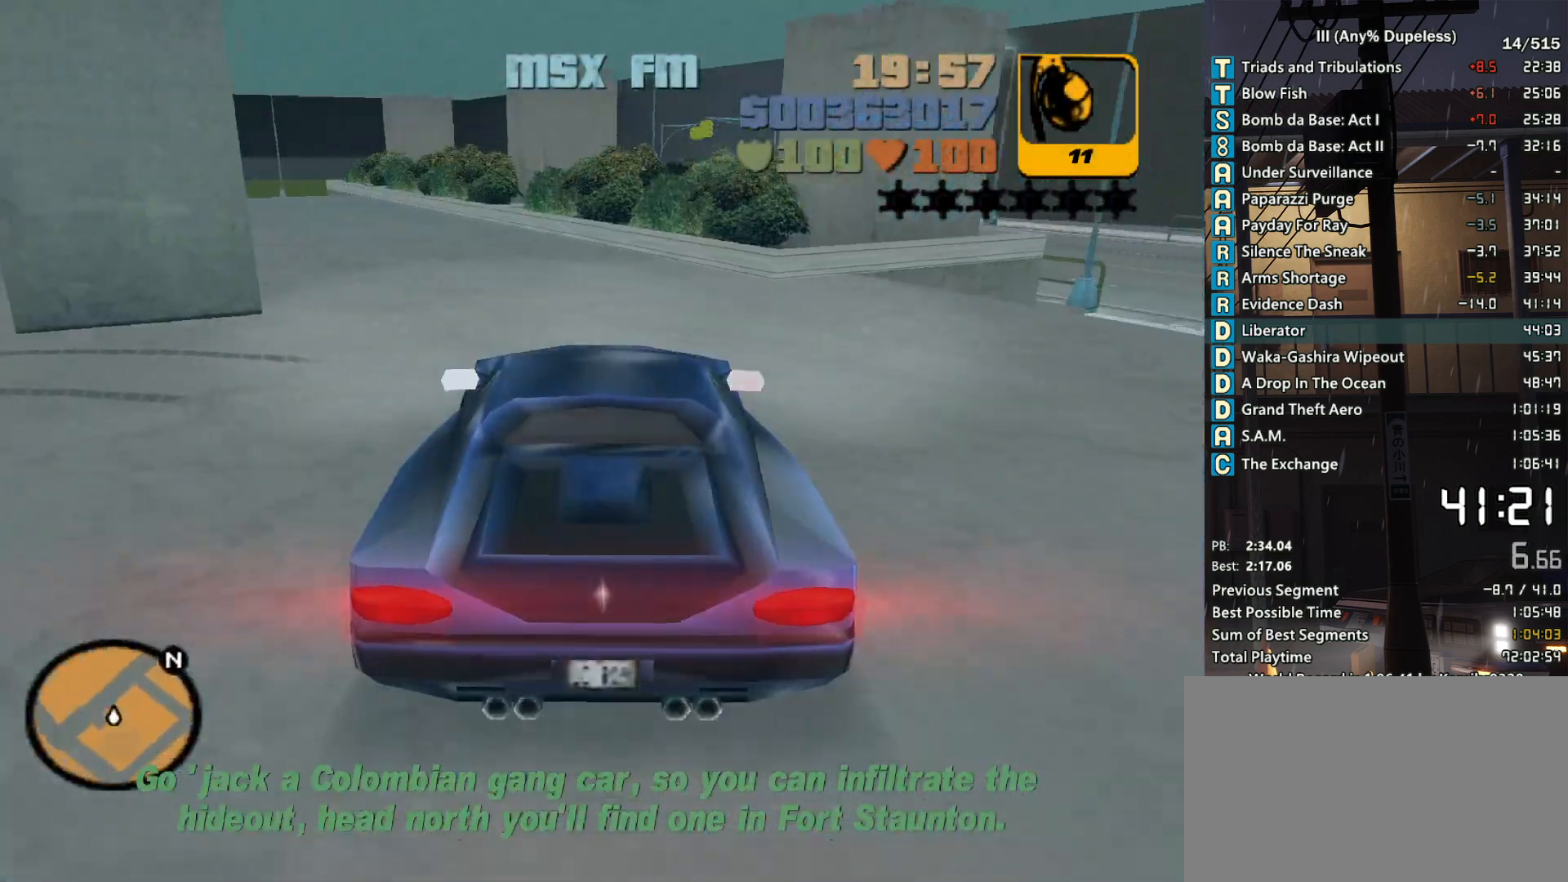
{"keys": ["d", "w"], "mouse": ["middle"], "events": []}
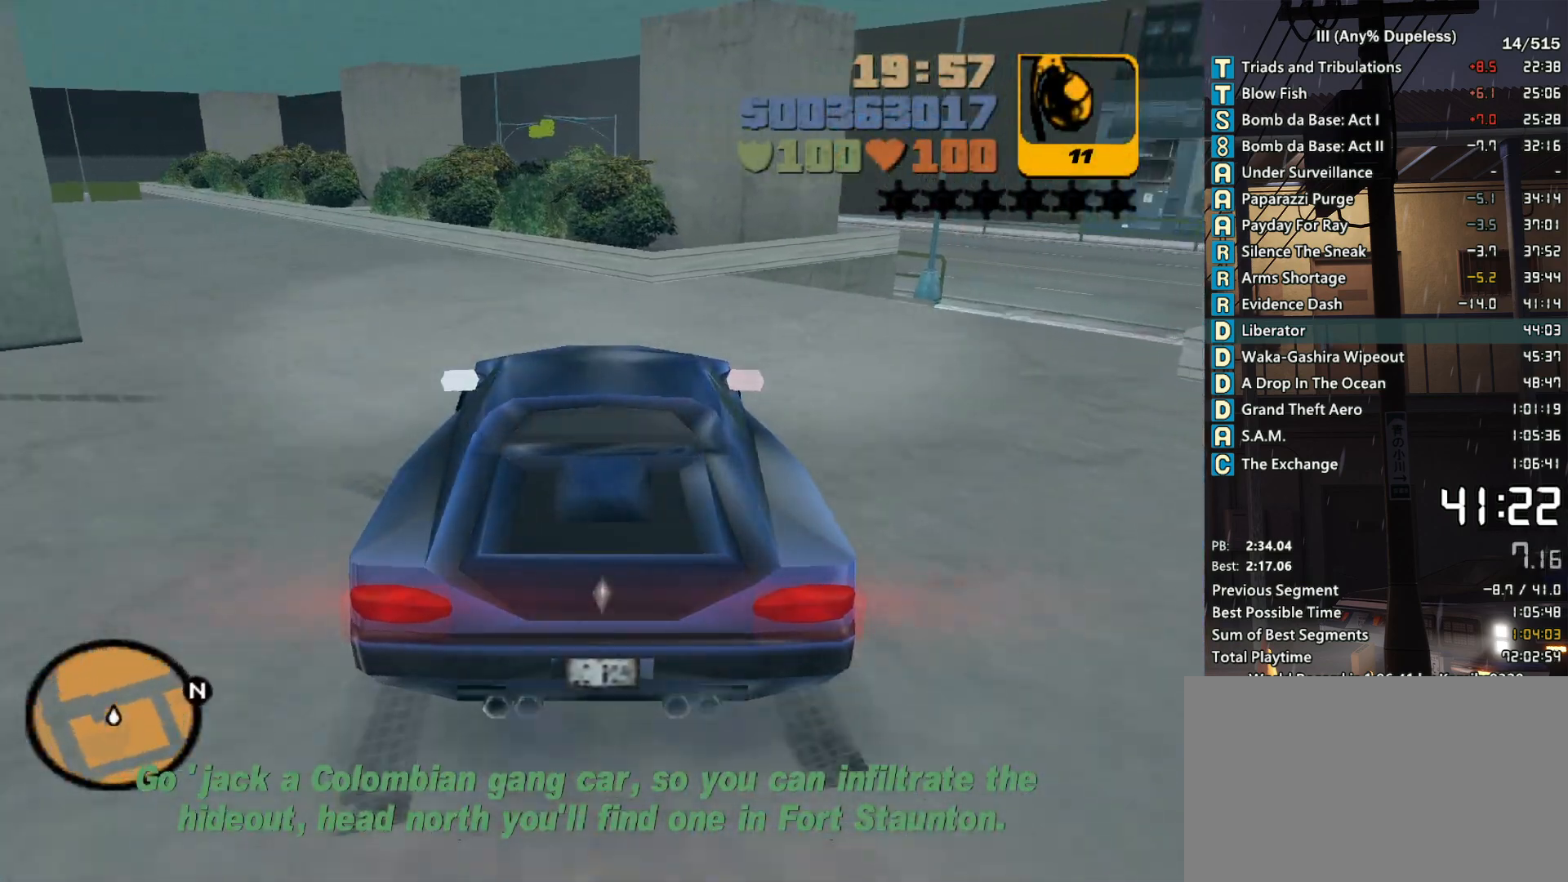
{"keys": ["w"], "mouse": [], "events": [[183, "d", "up"], [316, "d", "down"], [416, "d", "up"], [416, "mouse_middle", "up"]]}
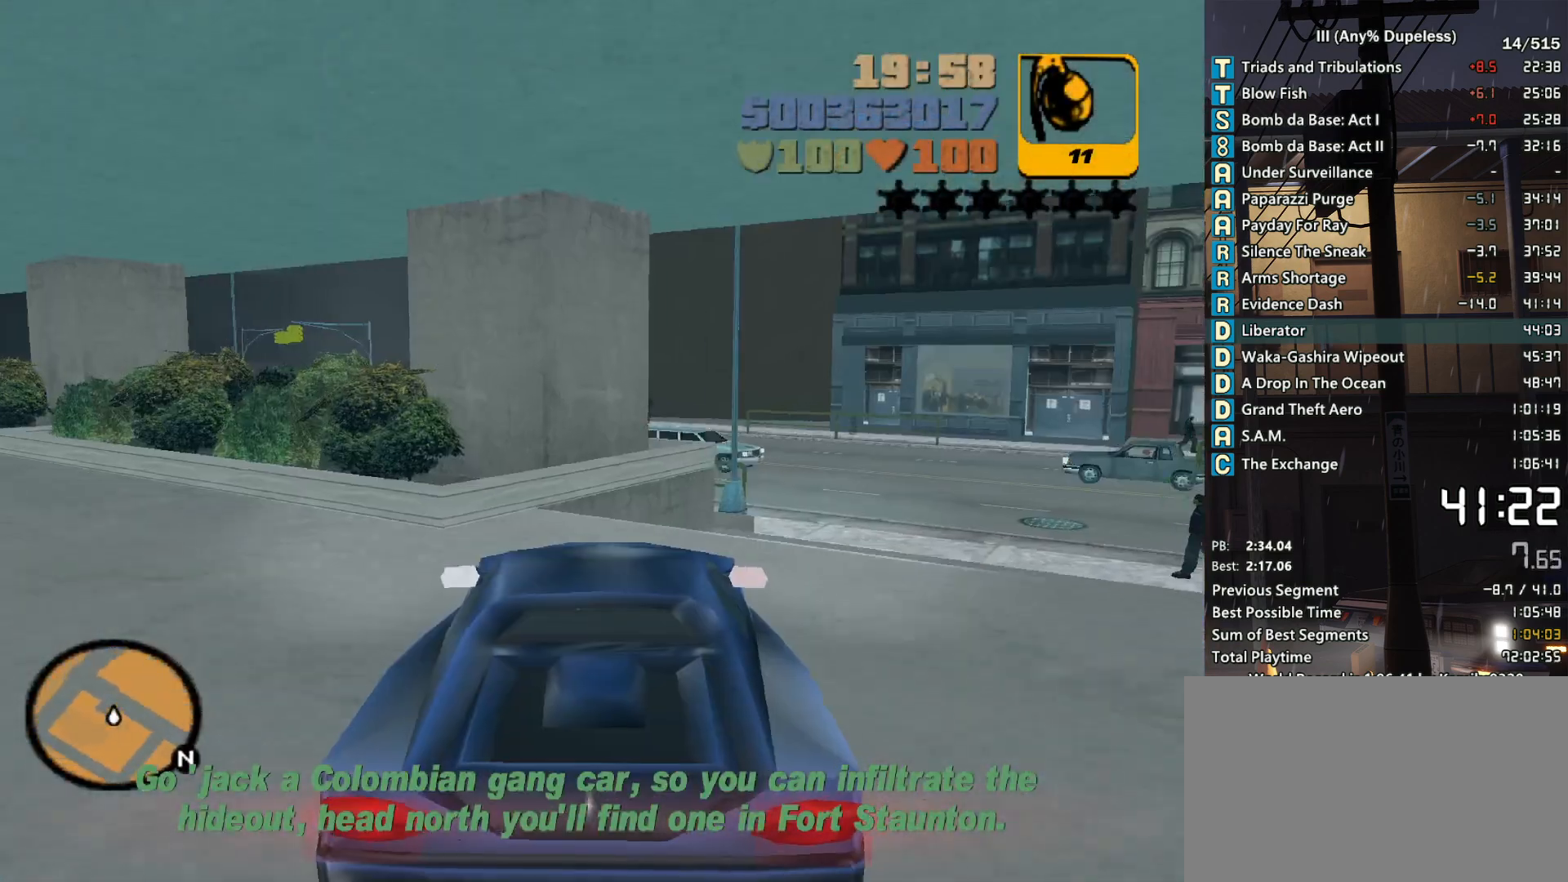
{"keys": ["d", "w"], "mouse": [], "events": [[16, "d", "down"], [100, "d", "up"], [200, "d", "down"], [333, "d", "up"], [433, "d", "down"]]}
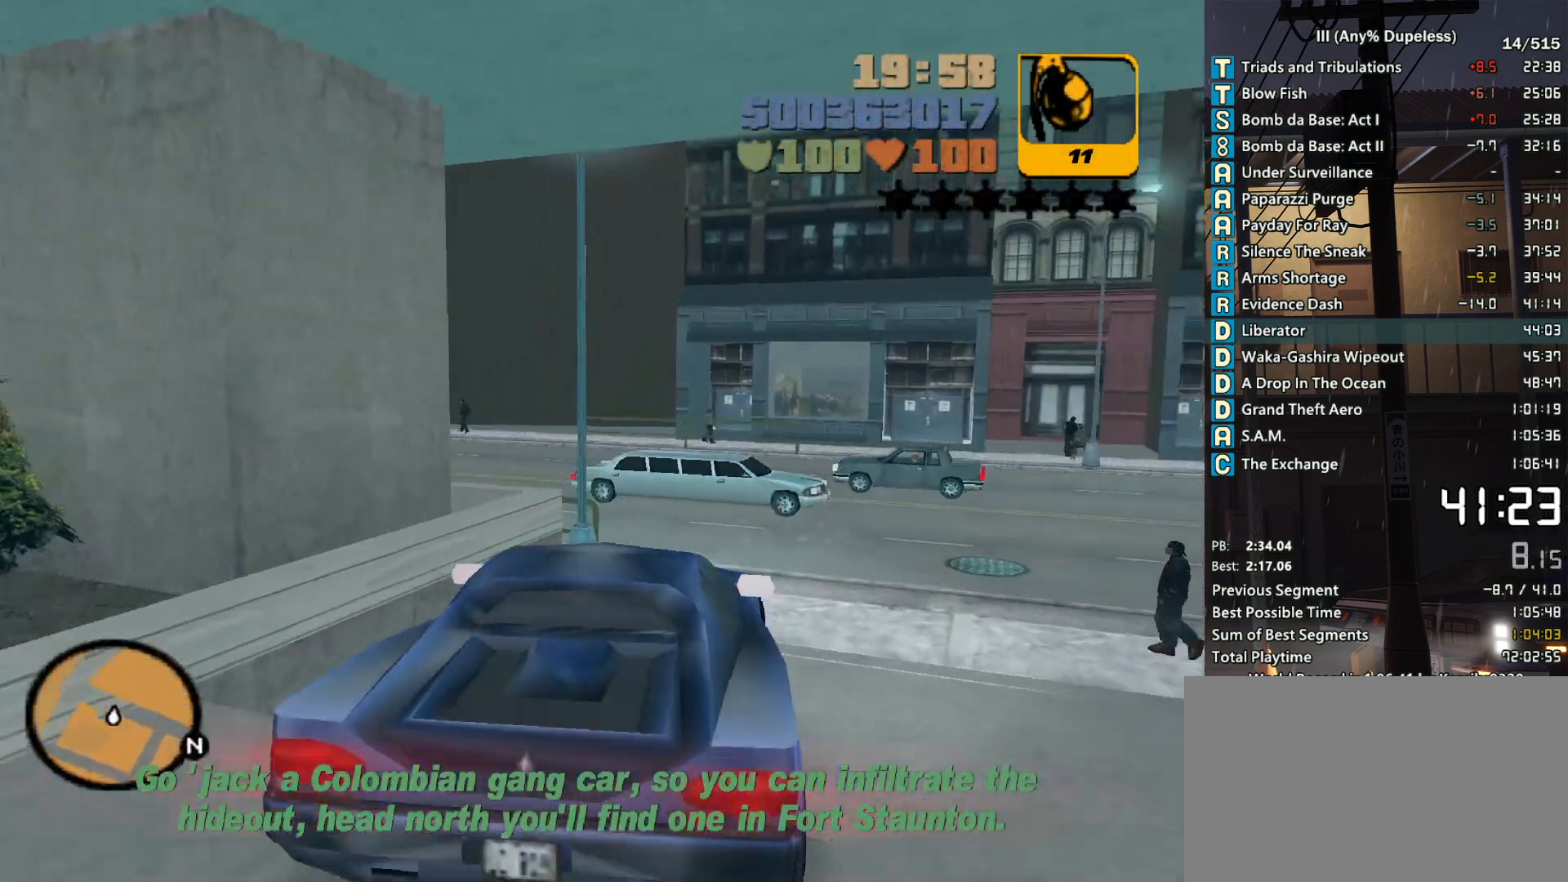
{"keys": ["d", "f1", "f3"], "mouse": [], "events": [[16, "w", "up"], [216, "space", "down"], [300, "space", "up"], [450, "f3", "down"], [500, "f1", "down"]]}
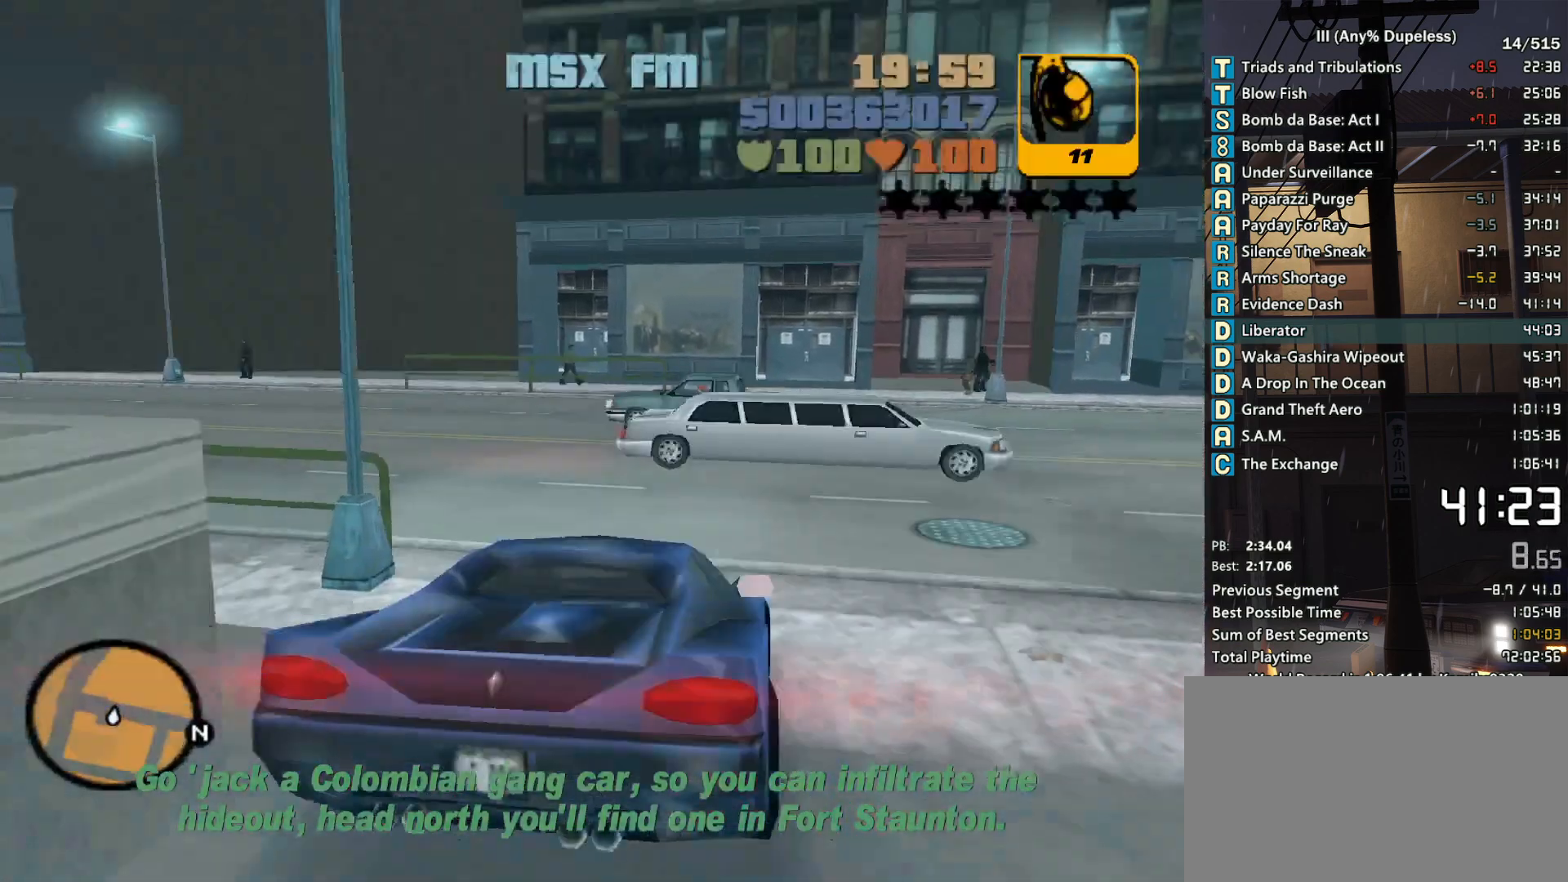
{"keys": ["d", "w"], "mouse": [], "events": [[33, "f3", "up"], [83, "f1", "up"], [233, "w", "down"], [366, "w", "up"], [466, "f1", "down"], [500, "f1", "up"], [500, "w", "down"]]}
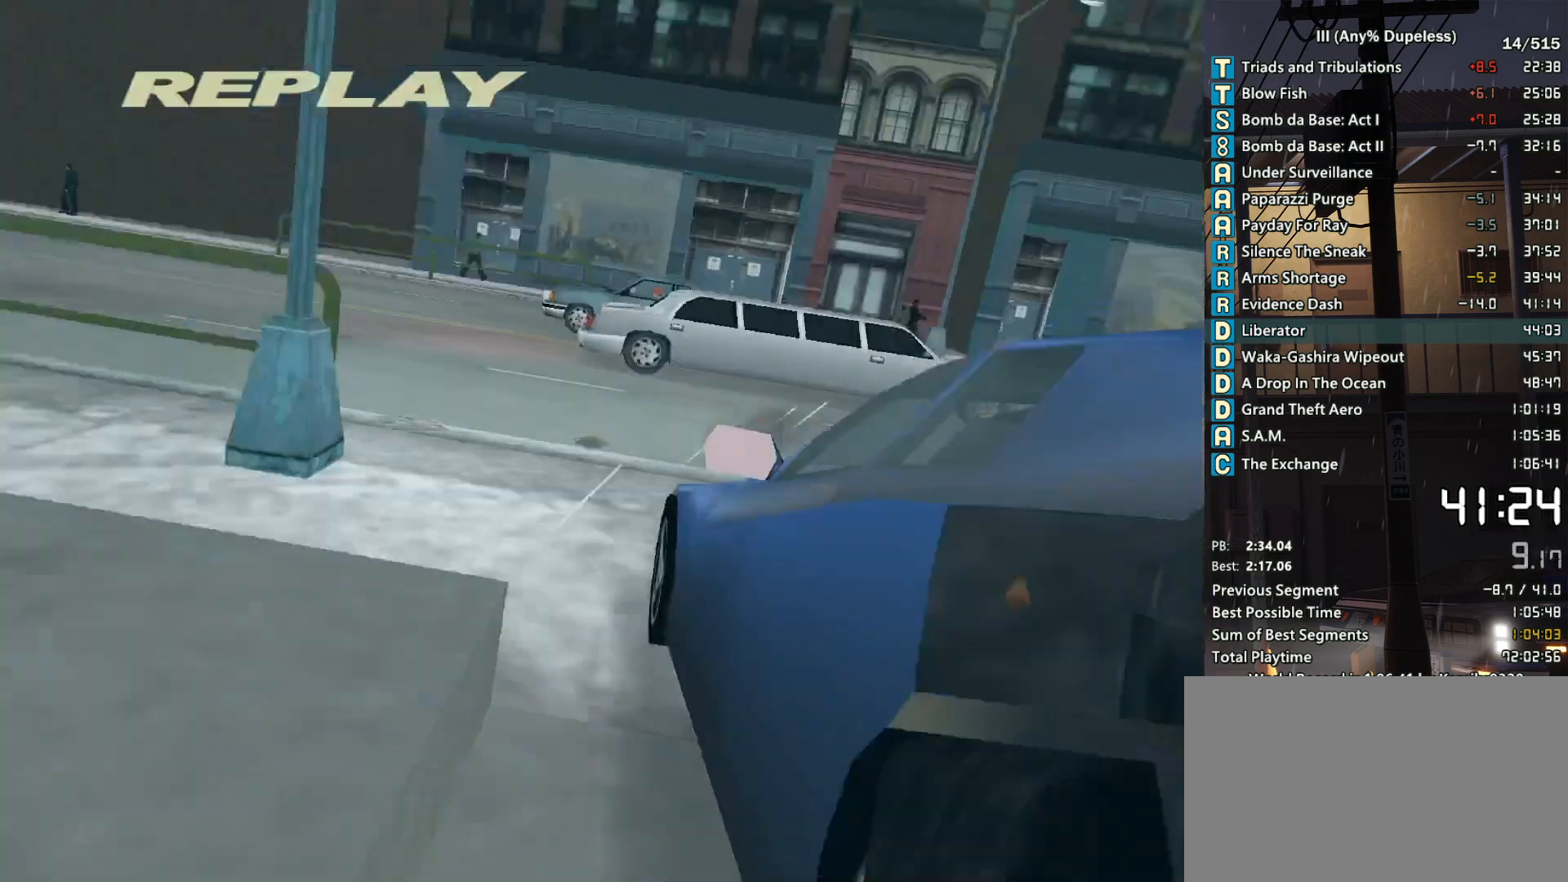
{"keys": ["d", "f1", "w"], "mouse": [], "events": [[50, "f1", "down"], [133, "f1", "up"], [383, "f1", "down"], [433, "f1", "up"], [483, "f1", "down"]]}
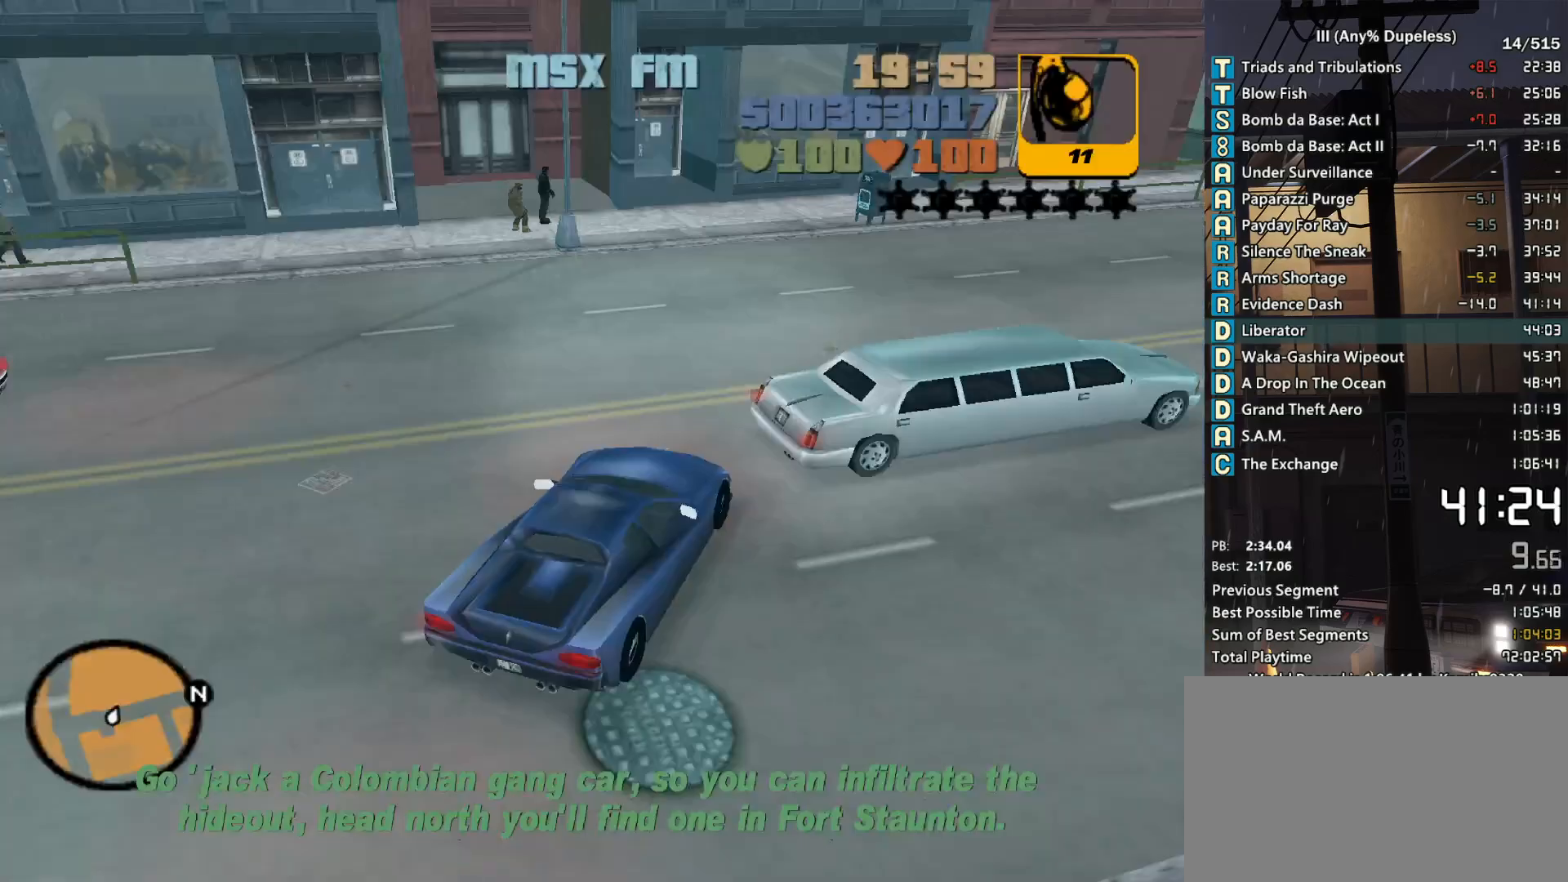
{"keys": ["d", "w"], "mouse": [], "events": [[16, "d", "up"], [66, "f1", "up"], [116, "d", "down"], [216, "d", "up"], [250, "f1", "down"], [300, "d", "down"], [350, "f1", "up"], [400, "f1", "down"], [450, "f1", "up"]]}
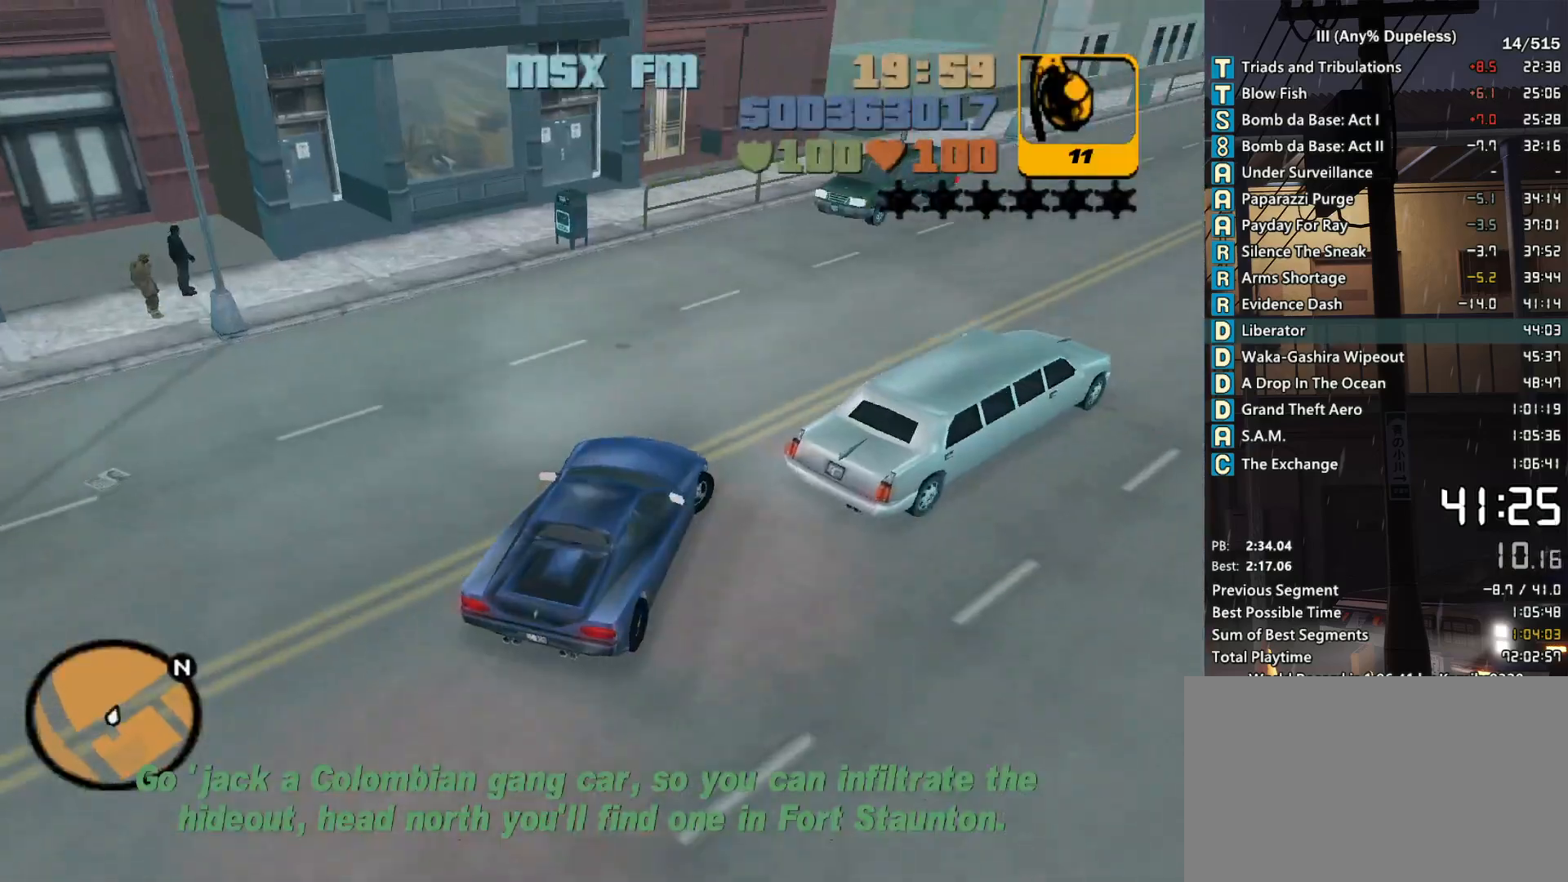
{"keys": ["d", "w"], "mouse": [], "events": [[133, "d", "up"], [466, "d", "down"]]}
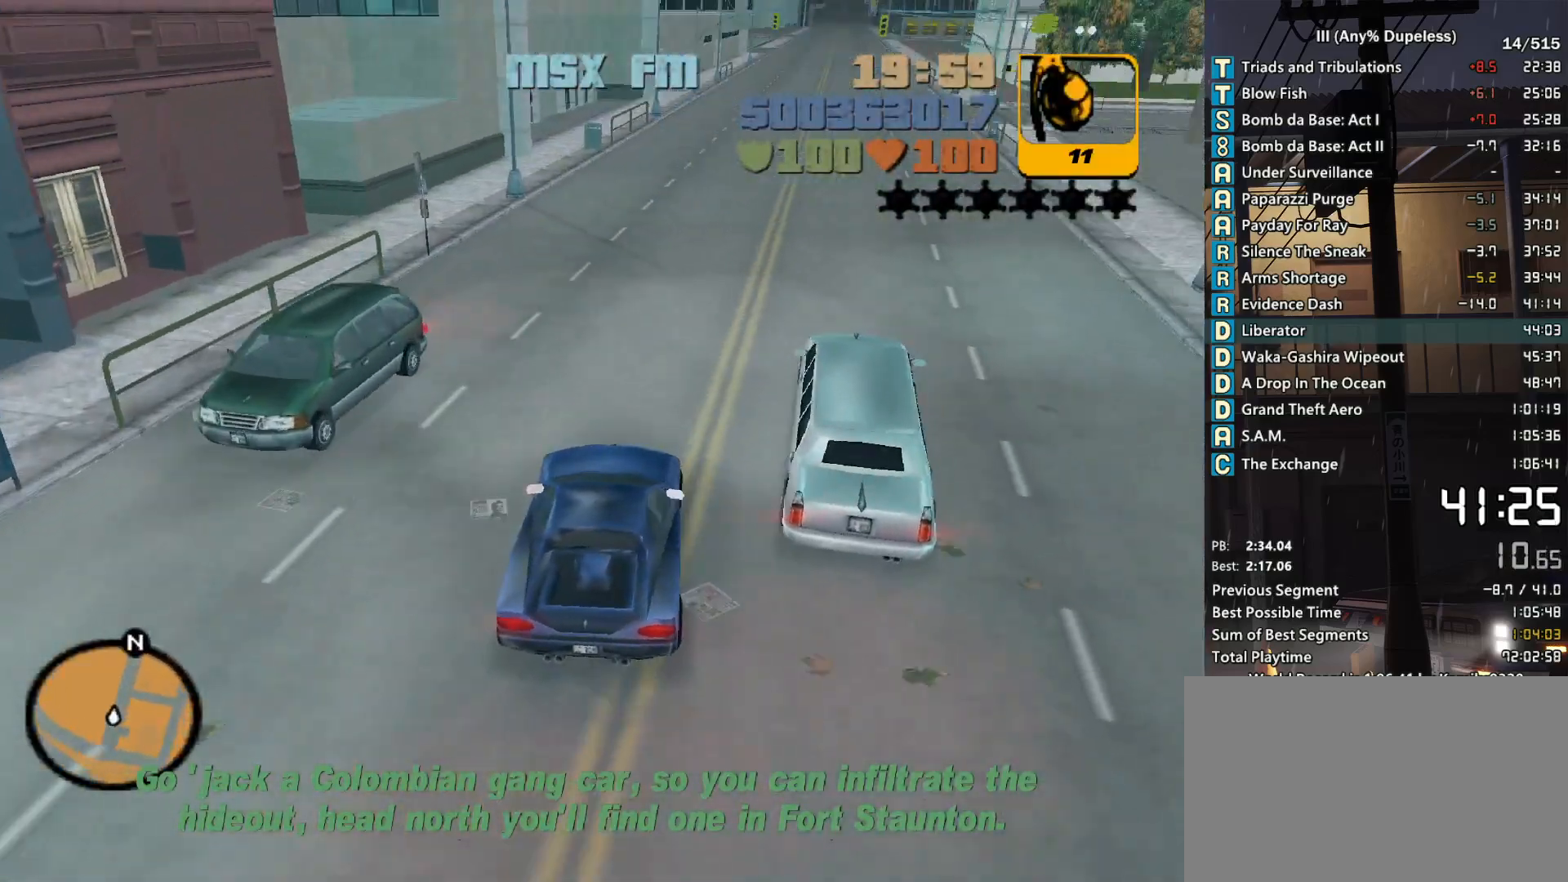
{"keys": ["w"], "mouse": [], "events": [[50, "d", "up"], [250, "d", "down"], [333, "d", "up"]]}
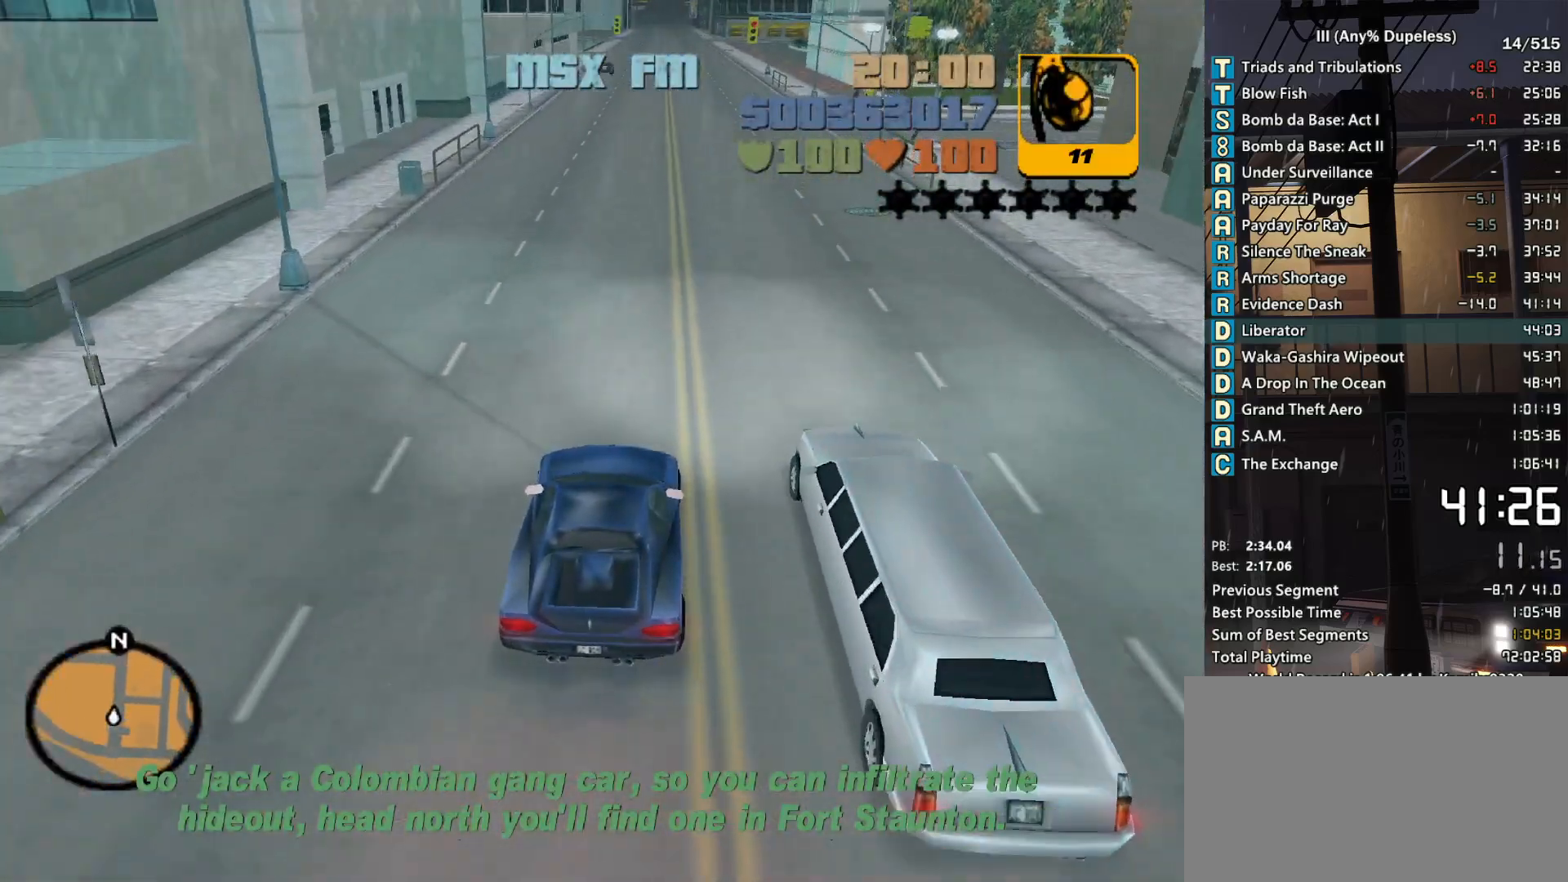
{"keys": ["w"], "mouse": [], "events": []}
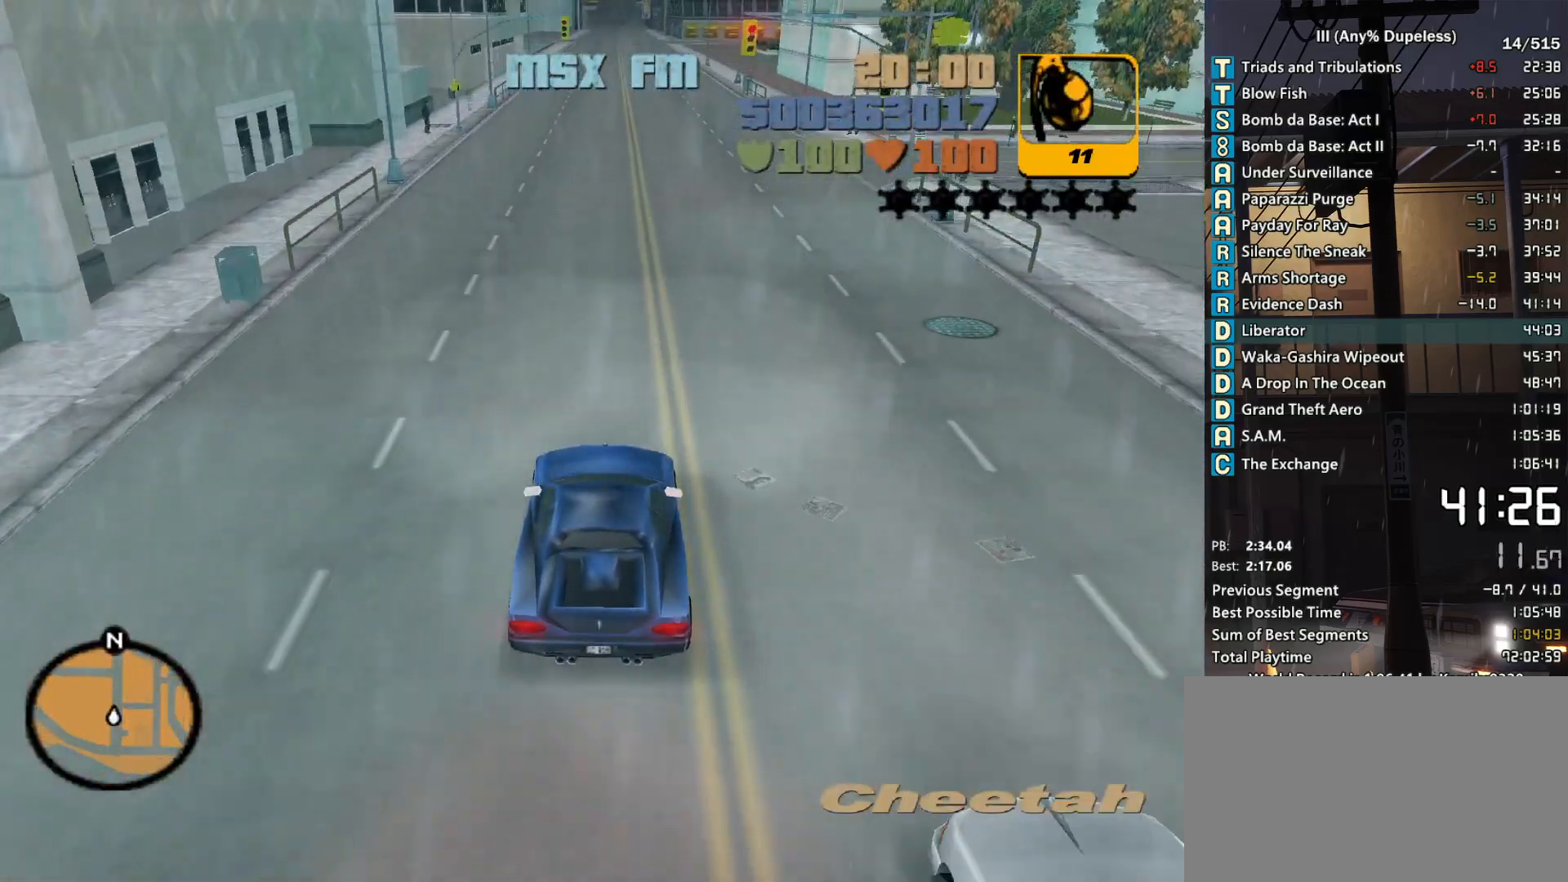
{"keys": ["w"], "mouse": [], "events": [[233, "tab", "down"], [316, "tab", "up"], [416, "tab", "down"], [466, "tab", "up"]]}
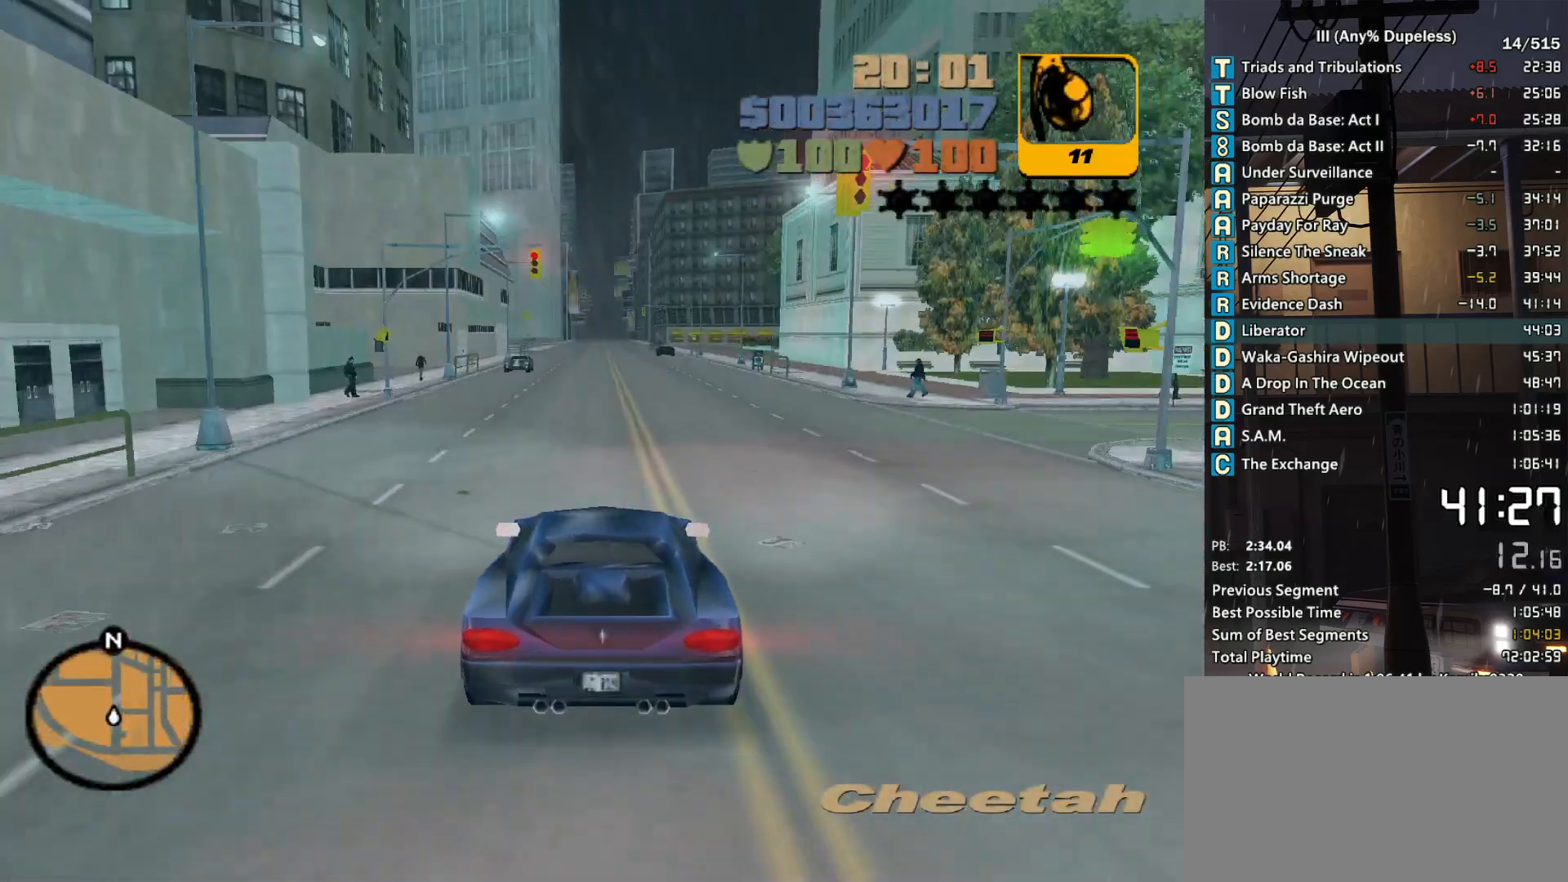
{"keys": ["w"], "mouse": [], "events": [[50, "tab", "down"], [100, "tab", "up"], [183, "tab", "down"], [283, "tab", "up"], [383, "tab", "down"], [433, "tab", "up"]]}
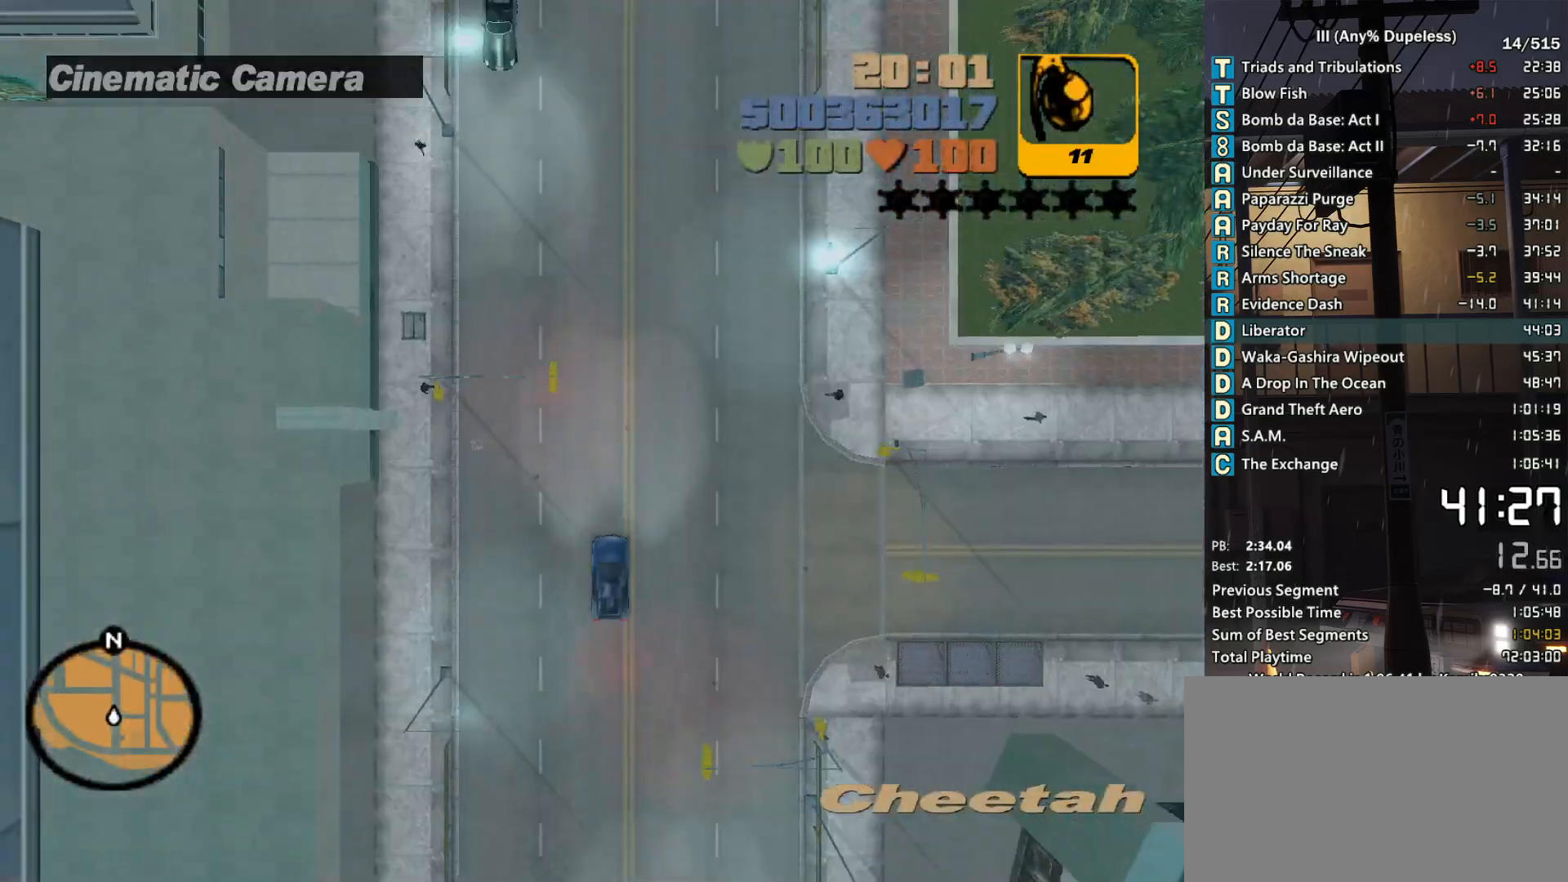
{"keys": ["w"], "mouse": [], "events": [[16, "tab", "down"], [66, "tab", "up"], [266, "r", "down"], [350, "r", "up"], [450, "r", "down"], [483, "r", "up"]]}
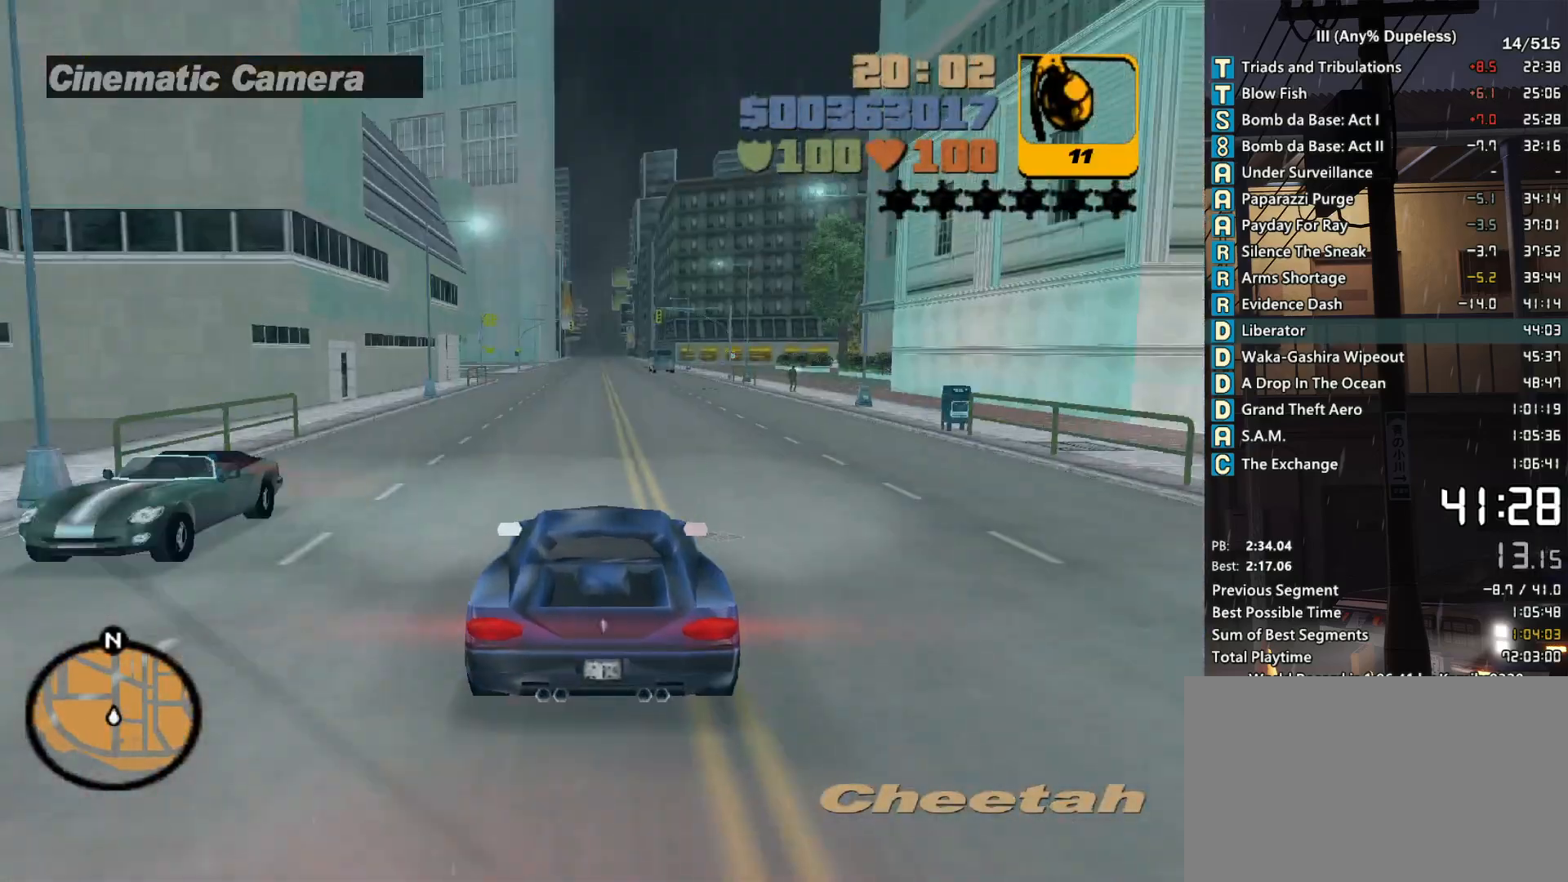
{"keys": ["w"], "mouse": [], "events": [[83, "r", "down"], [133, "r", "up"], [183, "r", "down"], [266, "r", "up"], [316, "r", "down"], [416, "r", "up"]]}